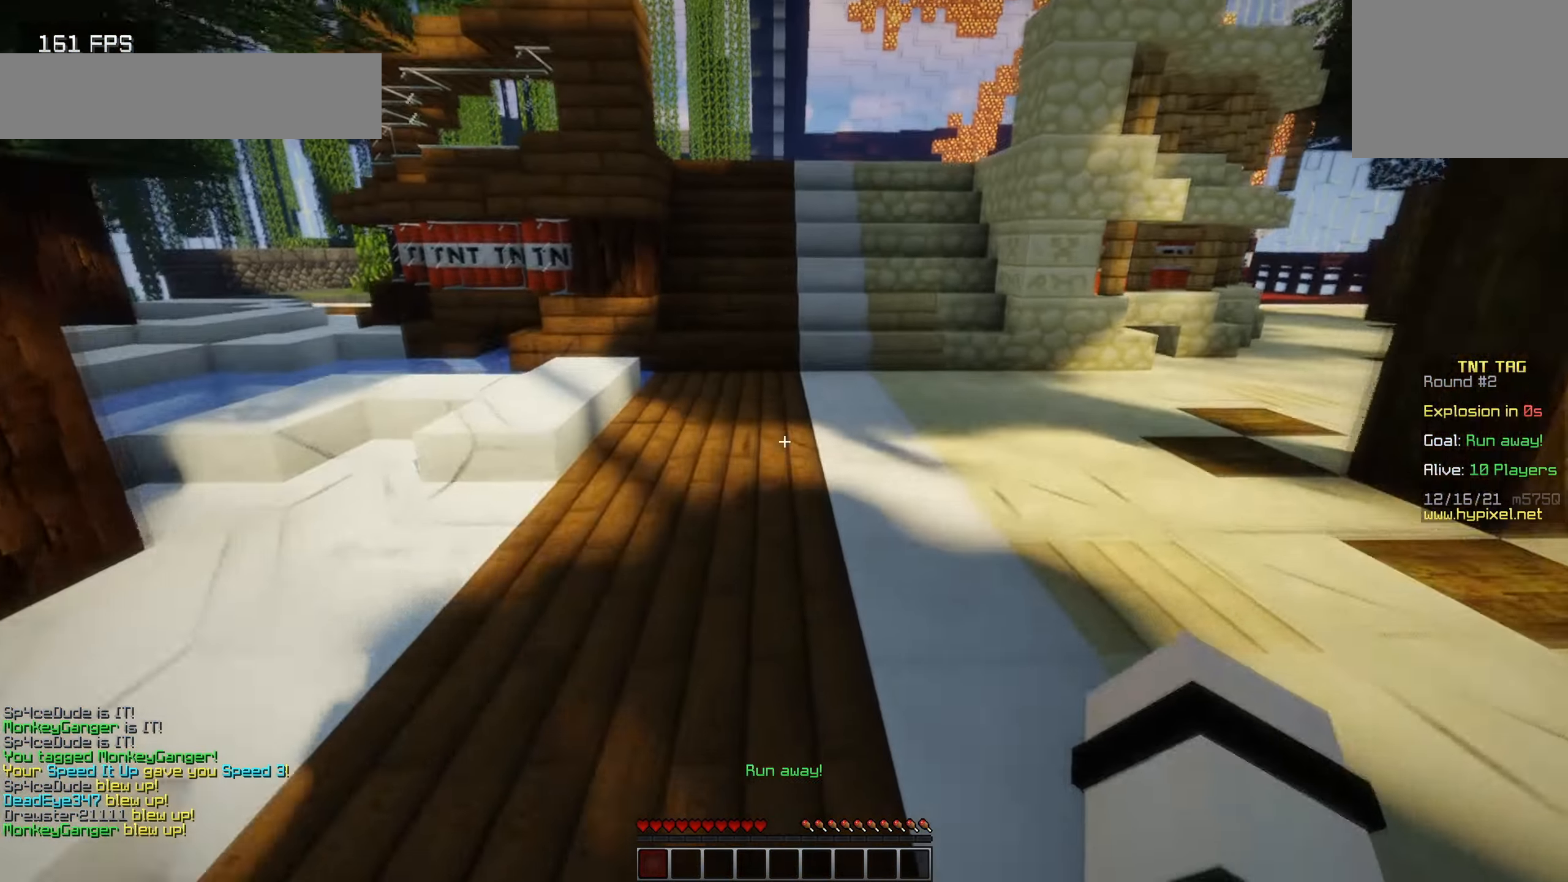
Gameplay with keyboard; each line is a JSON object with the keys held at the frame after it. "events" lists presses ("down") and releases ("up") of "a", "d", "s" and "w" between this image and that frame as [ms after this image, input, new state], when the widget could be followed in between. No other keys are recorded. Mouse input is not recorded.
{"keys": ["w"], "events": []}
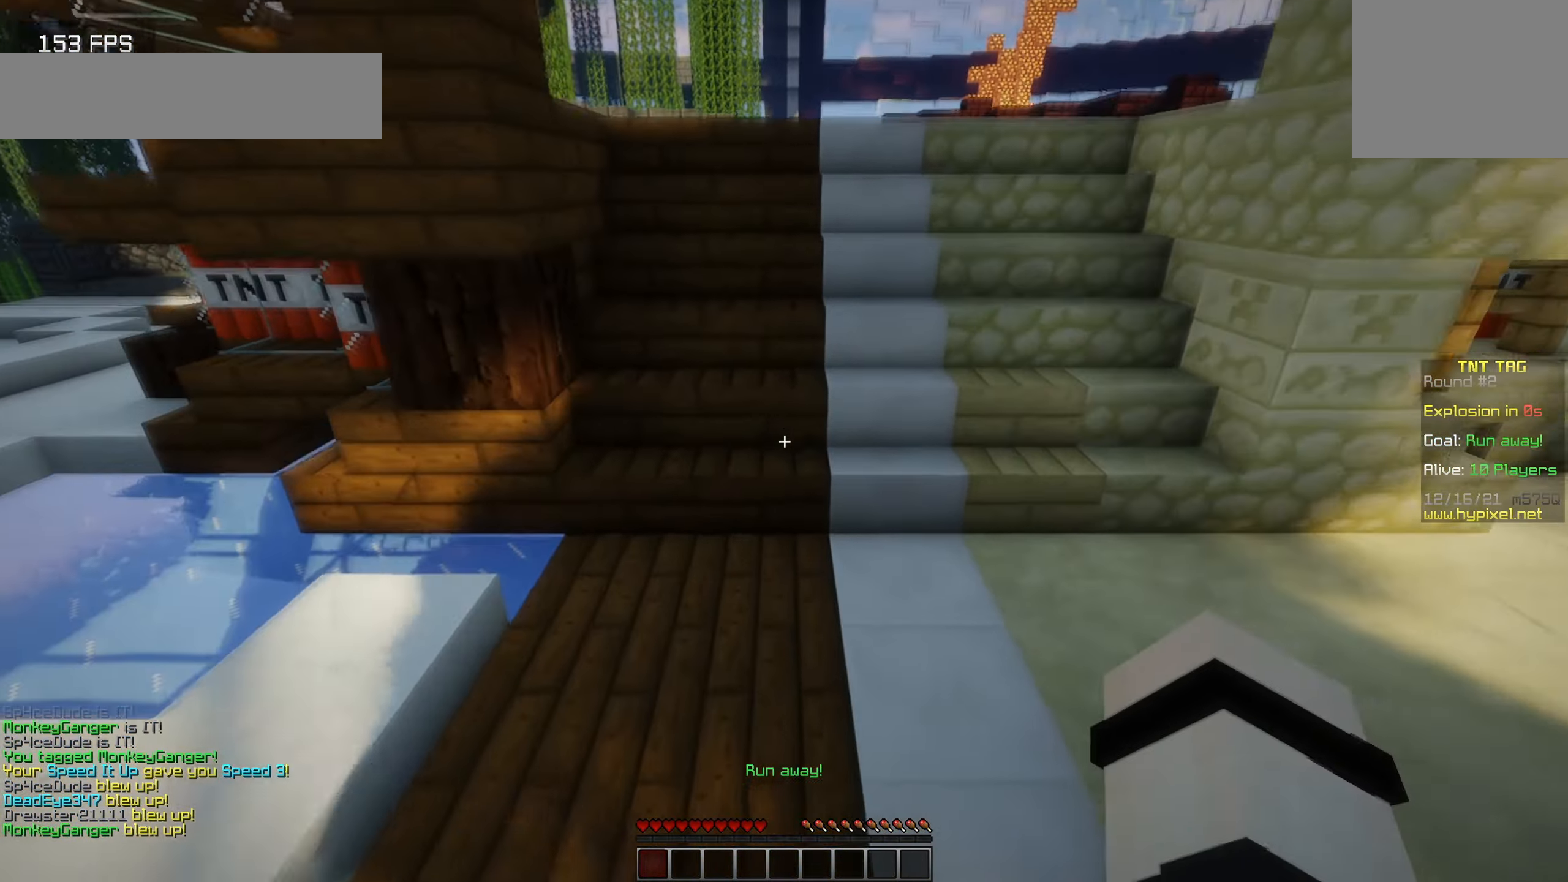
{"keys": ["w"], "events": []}
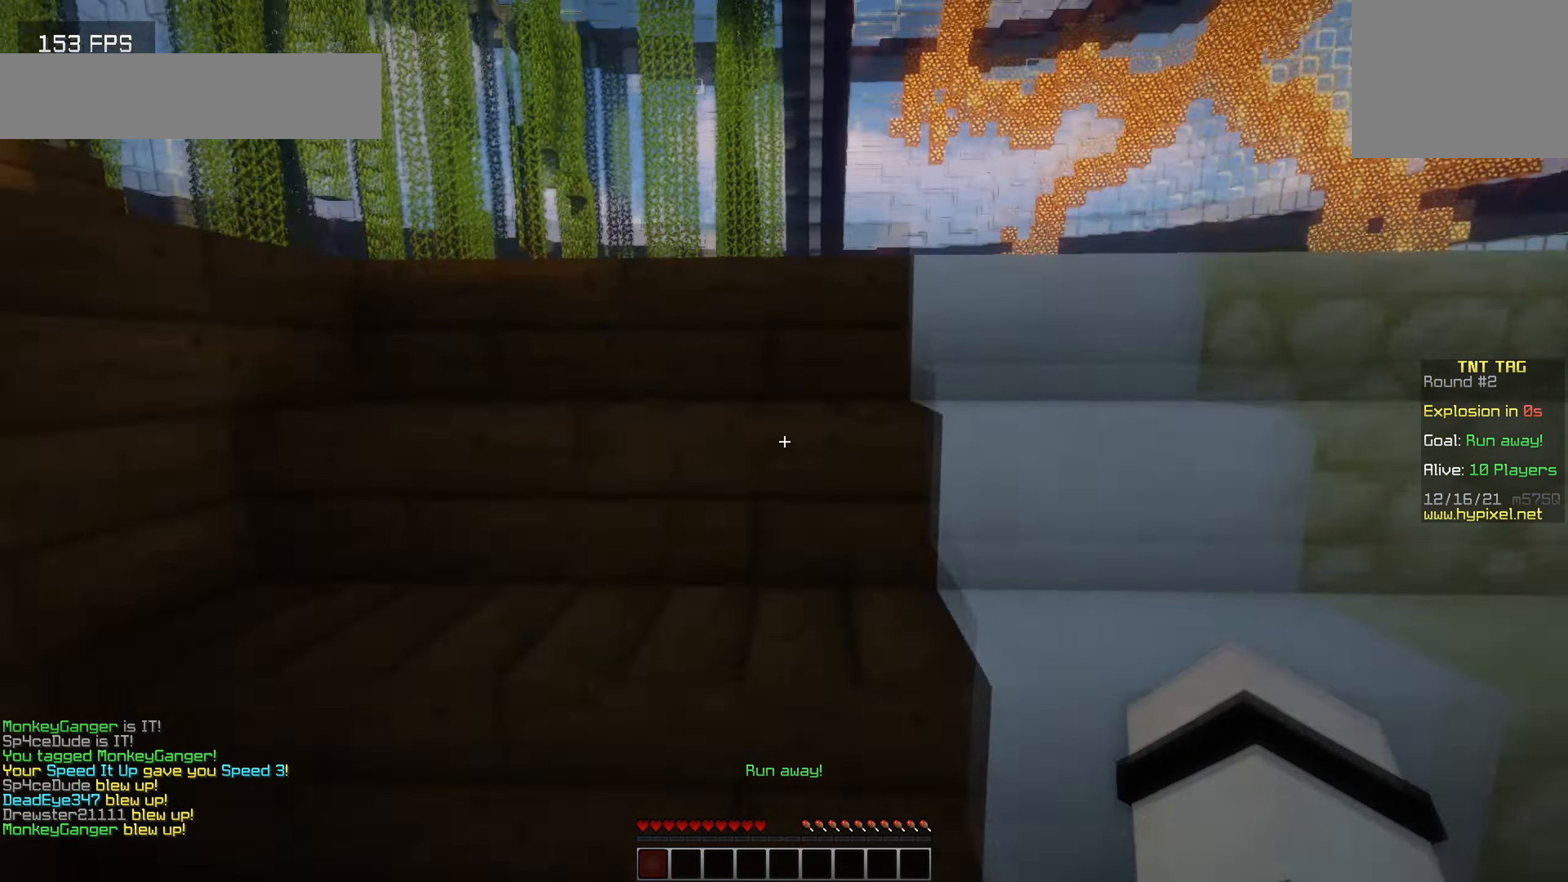
{"keys": ["w"], "events": []}
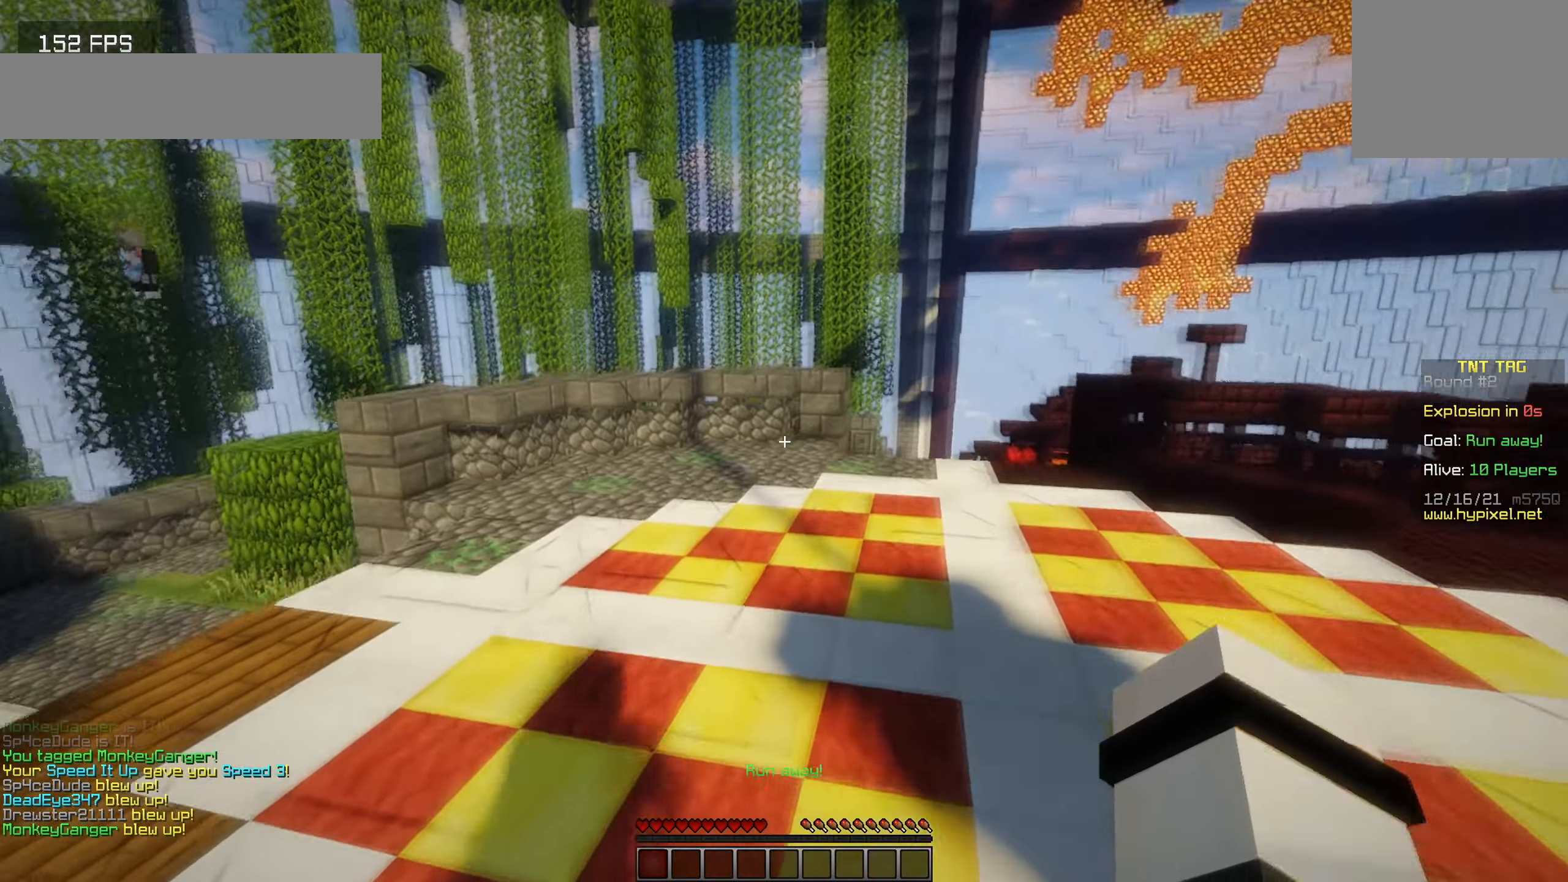
{"keys": ["w"], "events": [[117, "a", "down"], [333, "a", "up"]]}
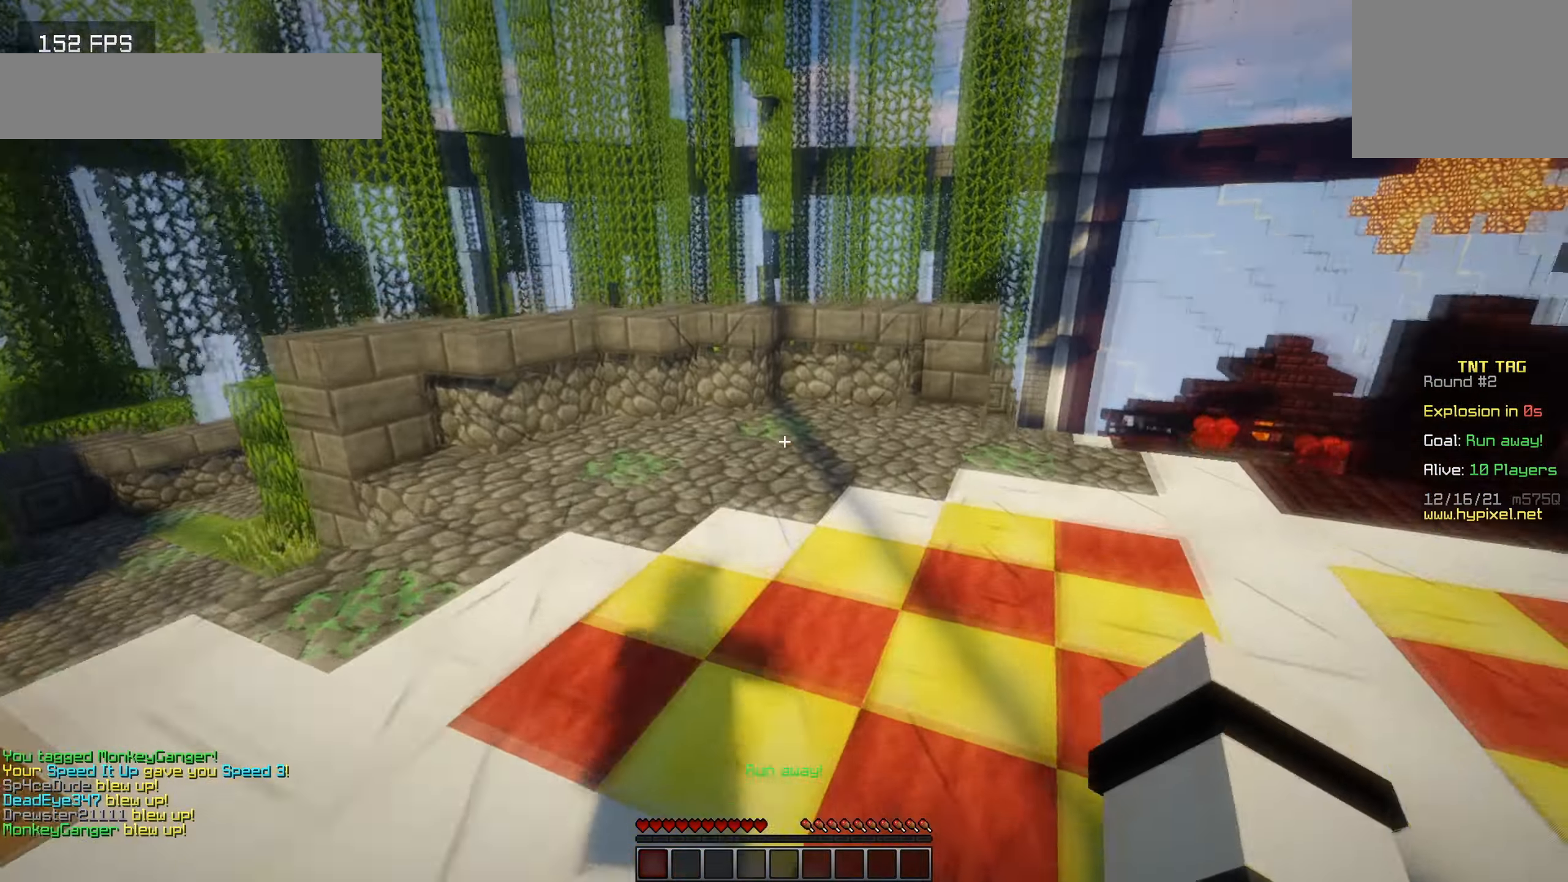
{"keys": ["a"], "events": [[83, "a", "down"], [267, "w", "up"]]}
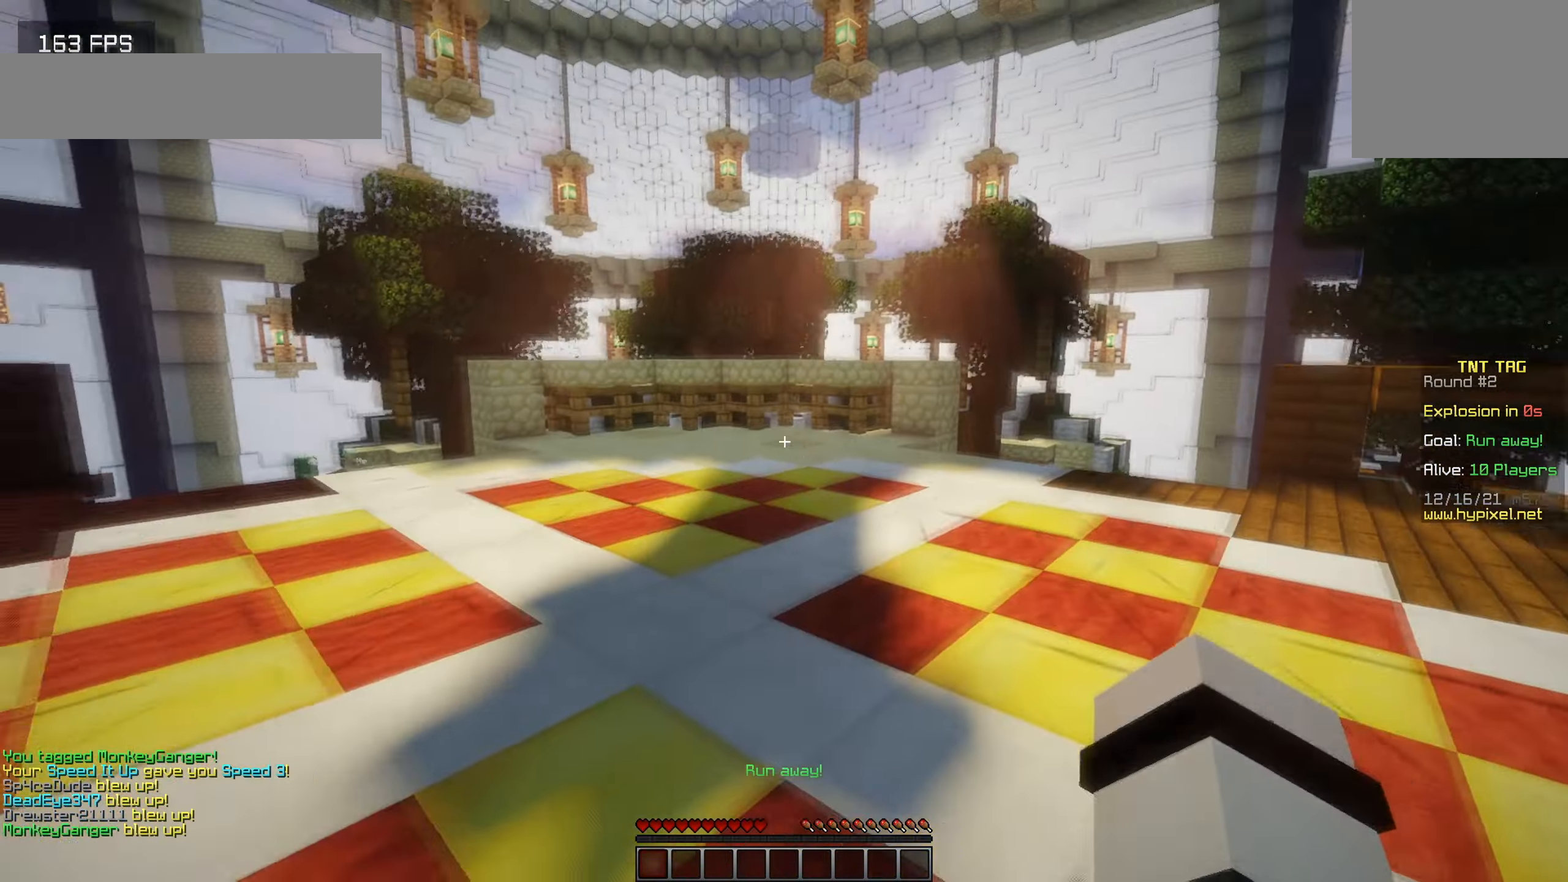
{"keys": [], "events": [[50, "a", "up"]]}
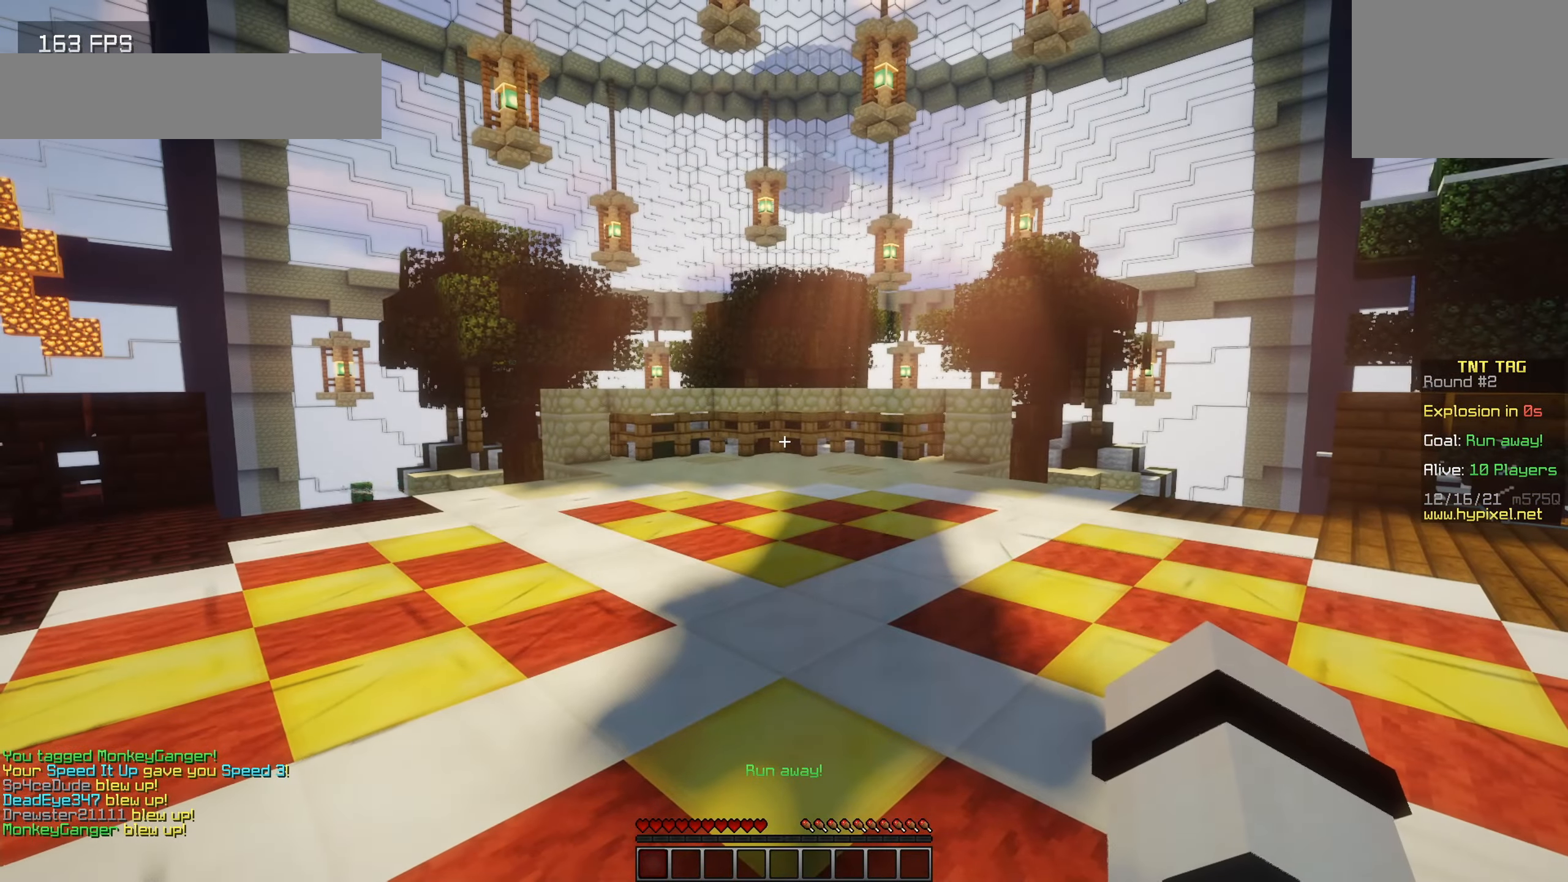
{"keys": [], "events": []}
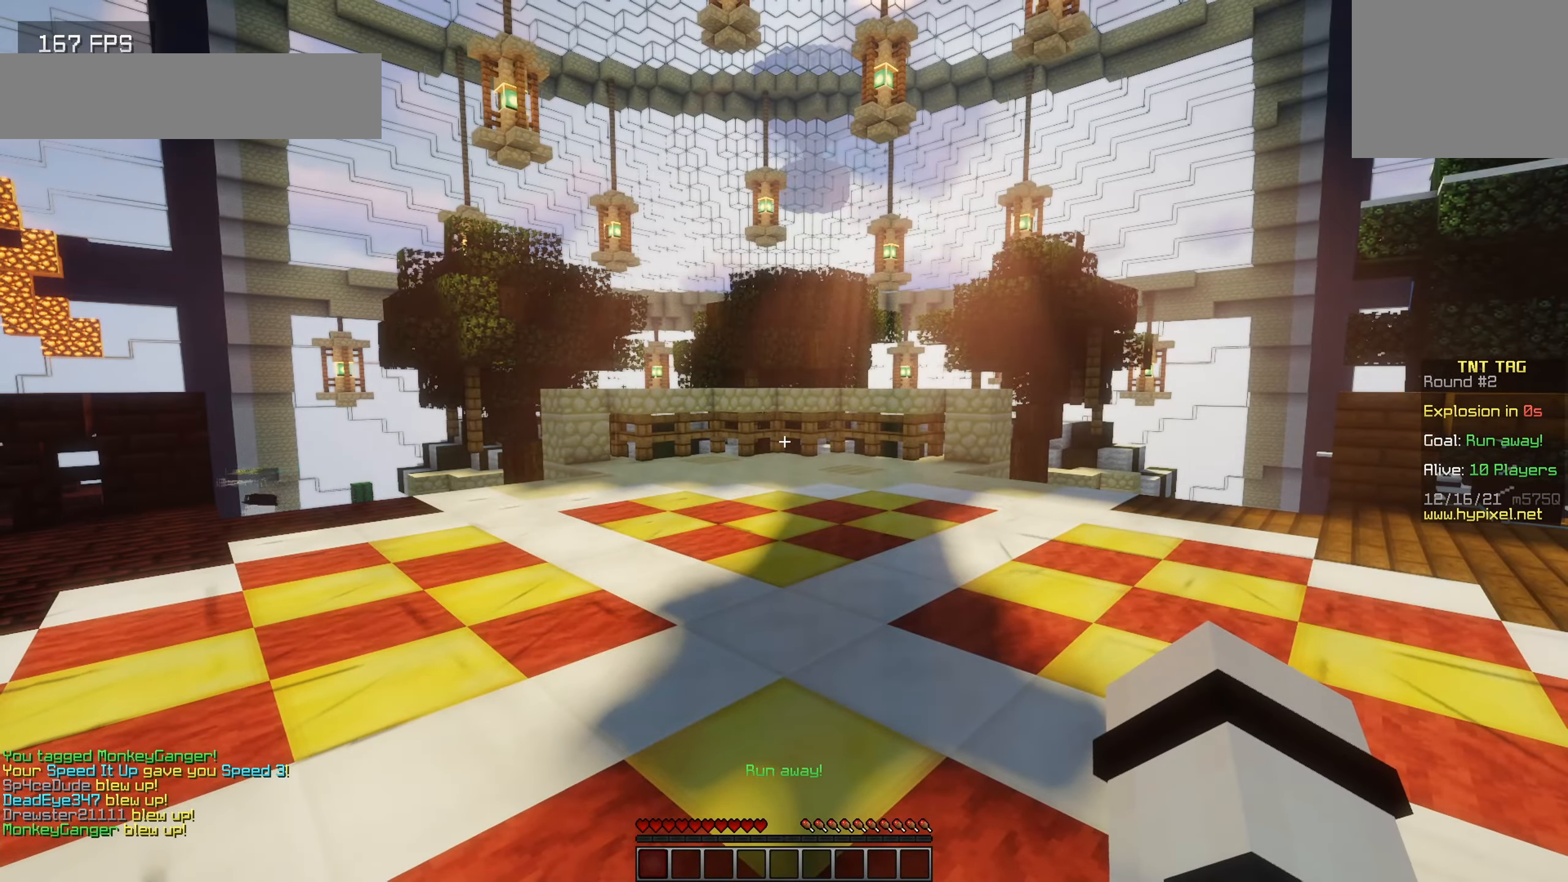
{"keys": [], "events": []}
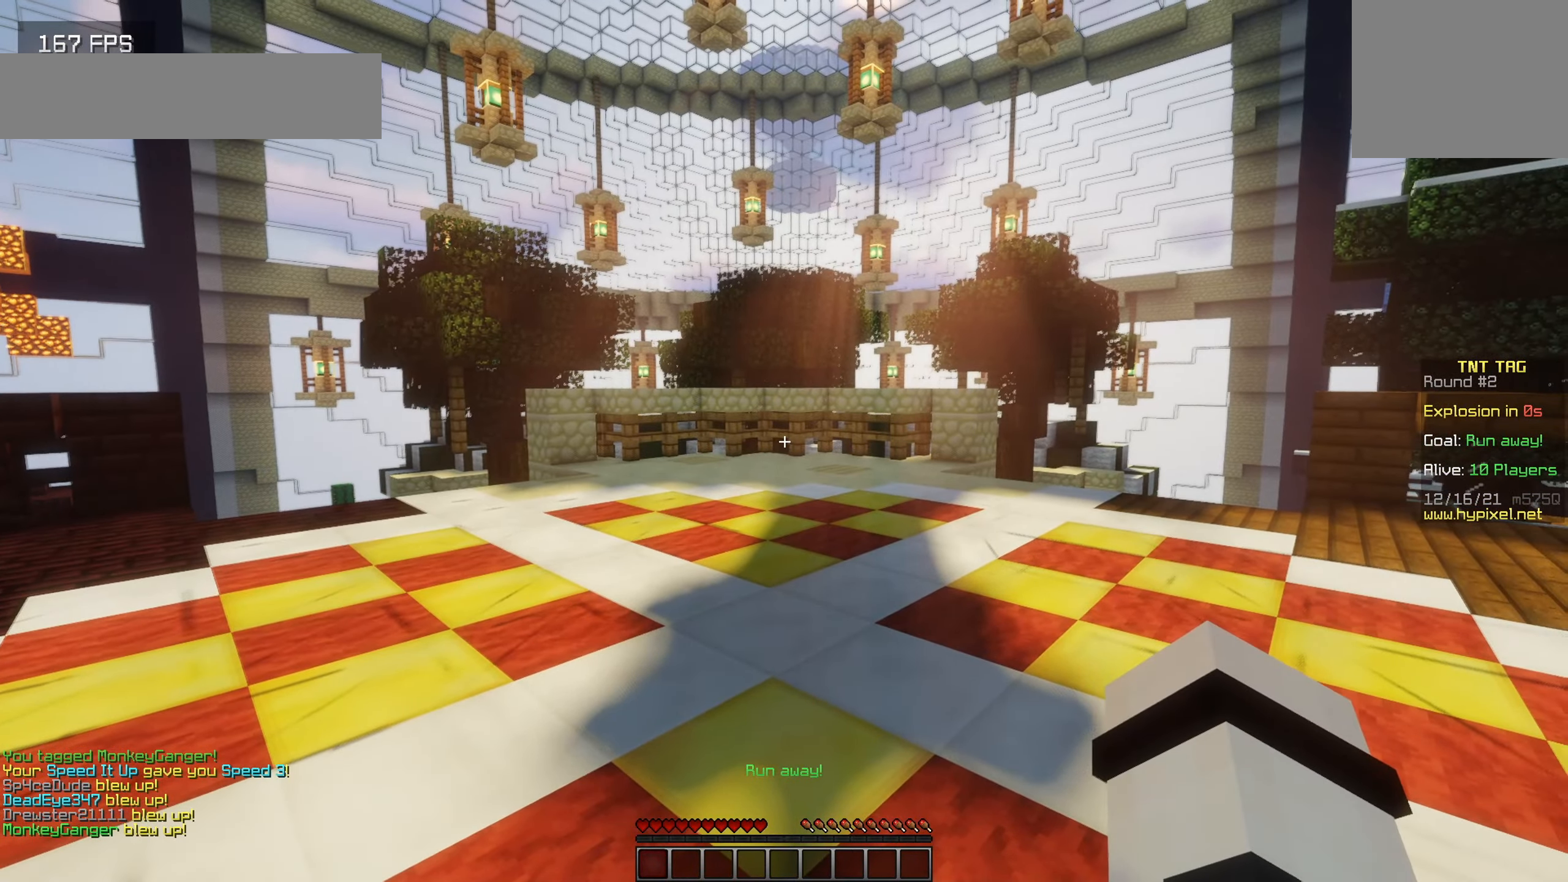
{"keys": [], "events": []}
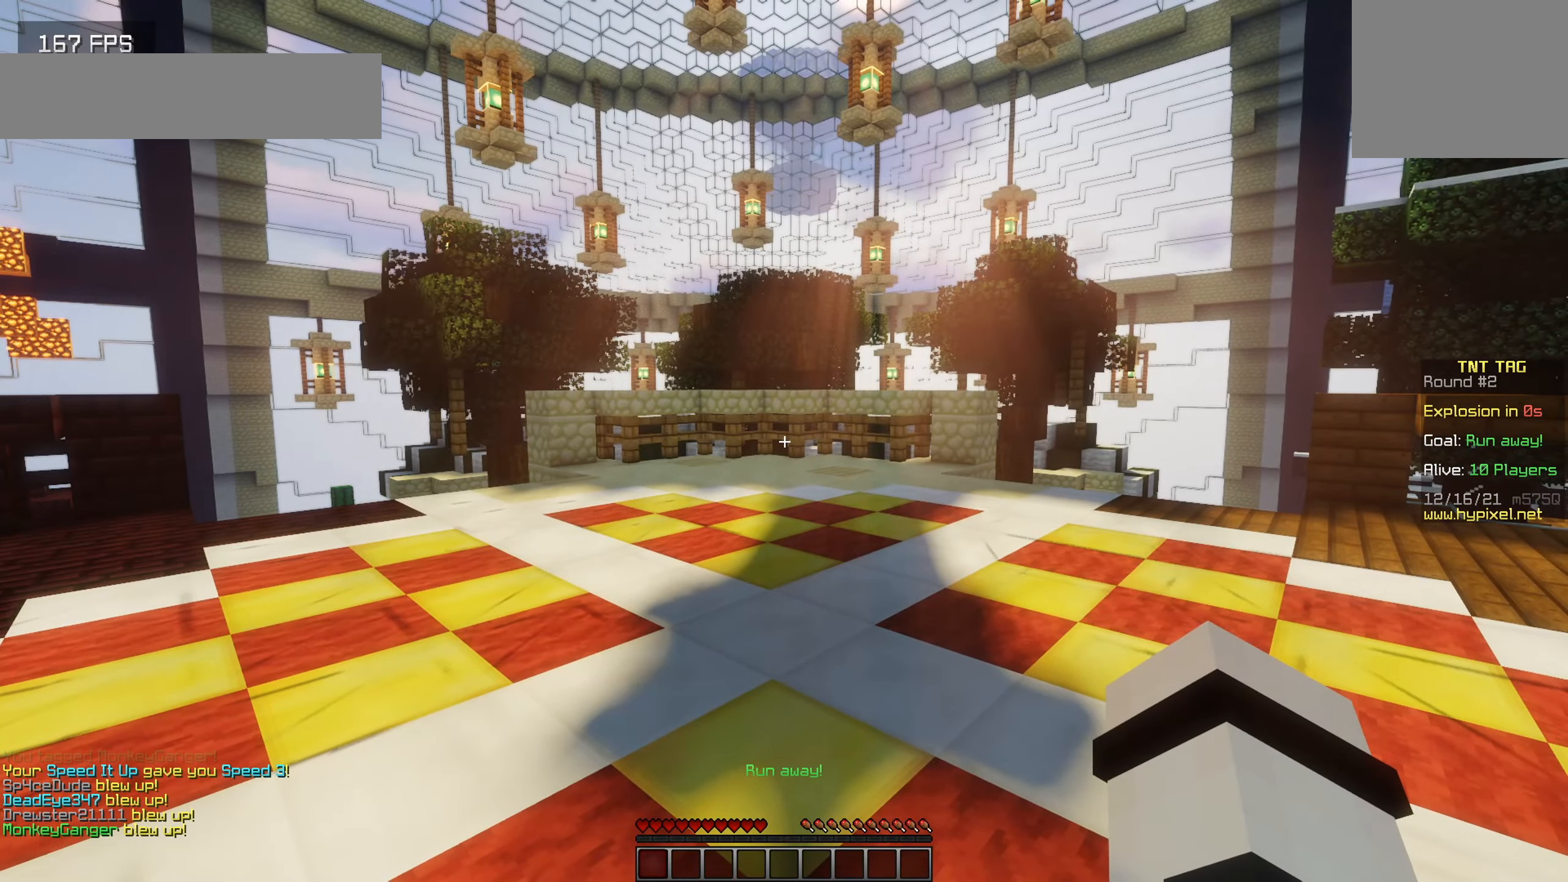
{"keys": [], "events": []}
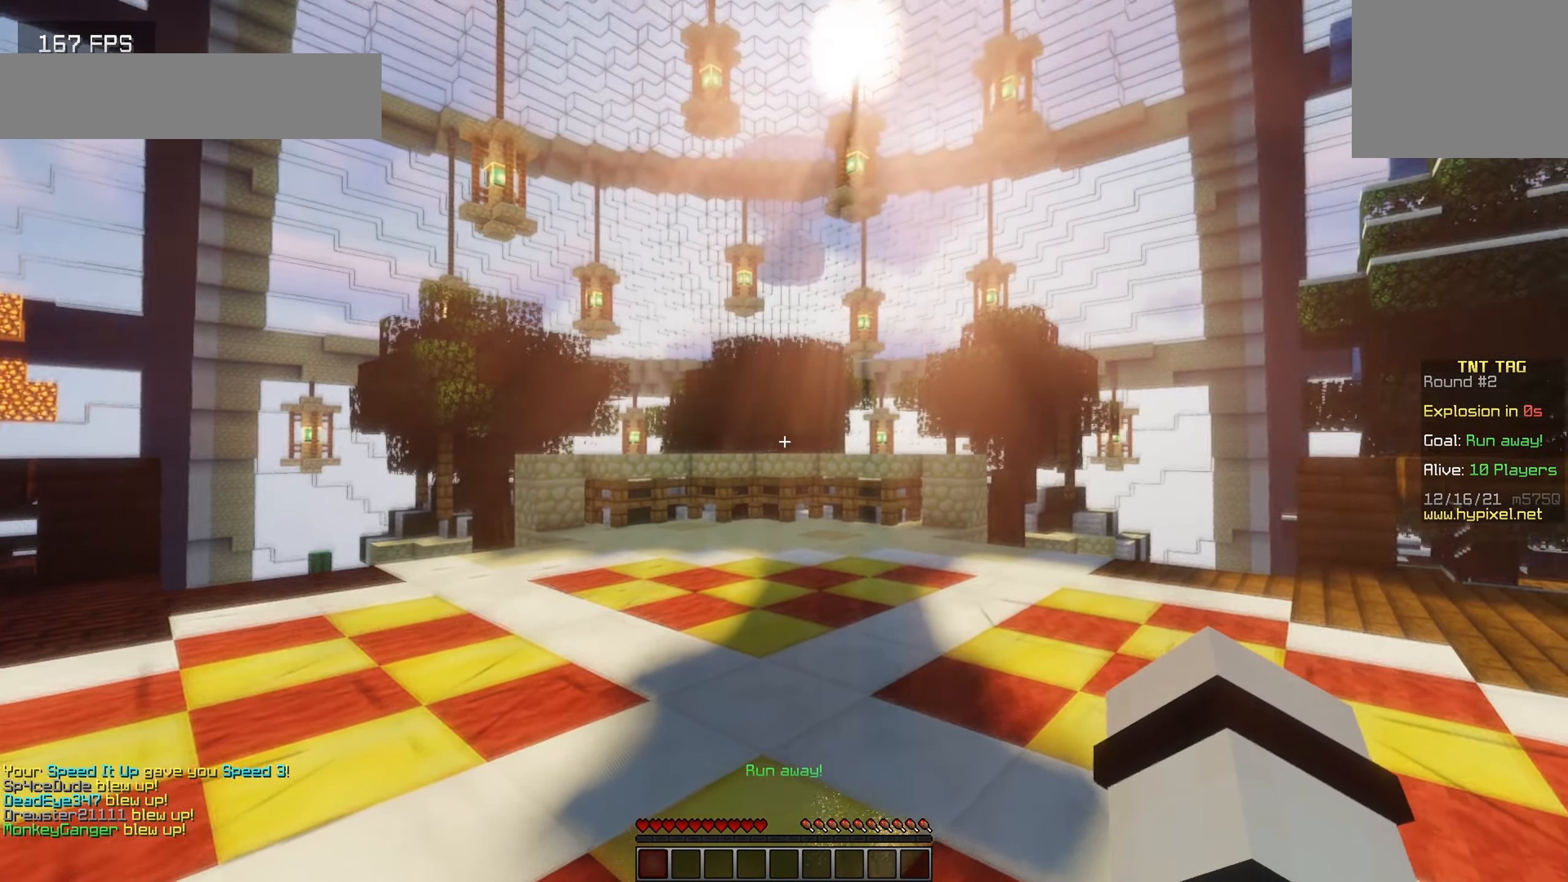
{"keys": [], "events": [[200, "d", "down"], [367, "d", "up"]]}
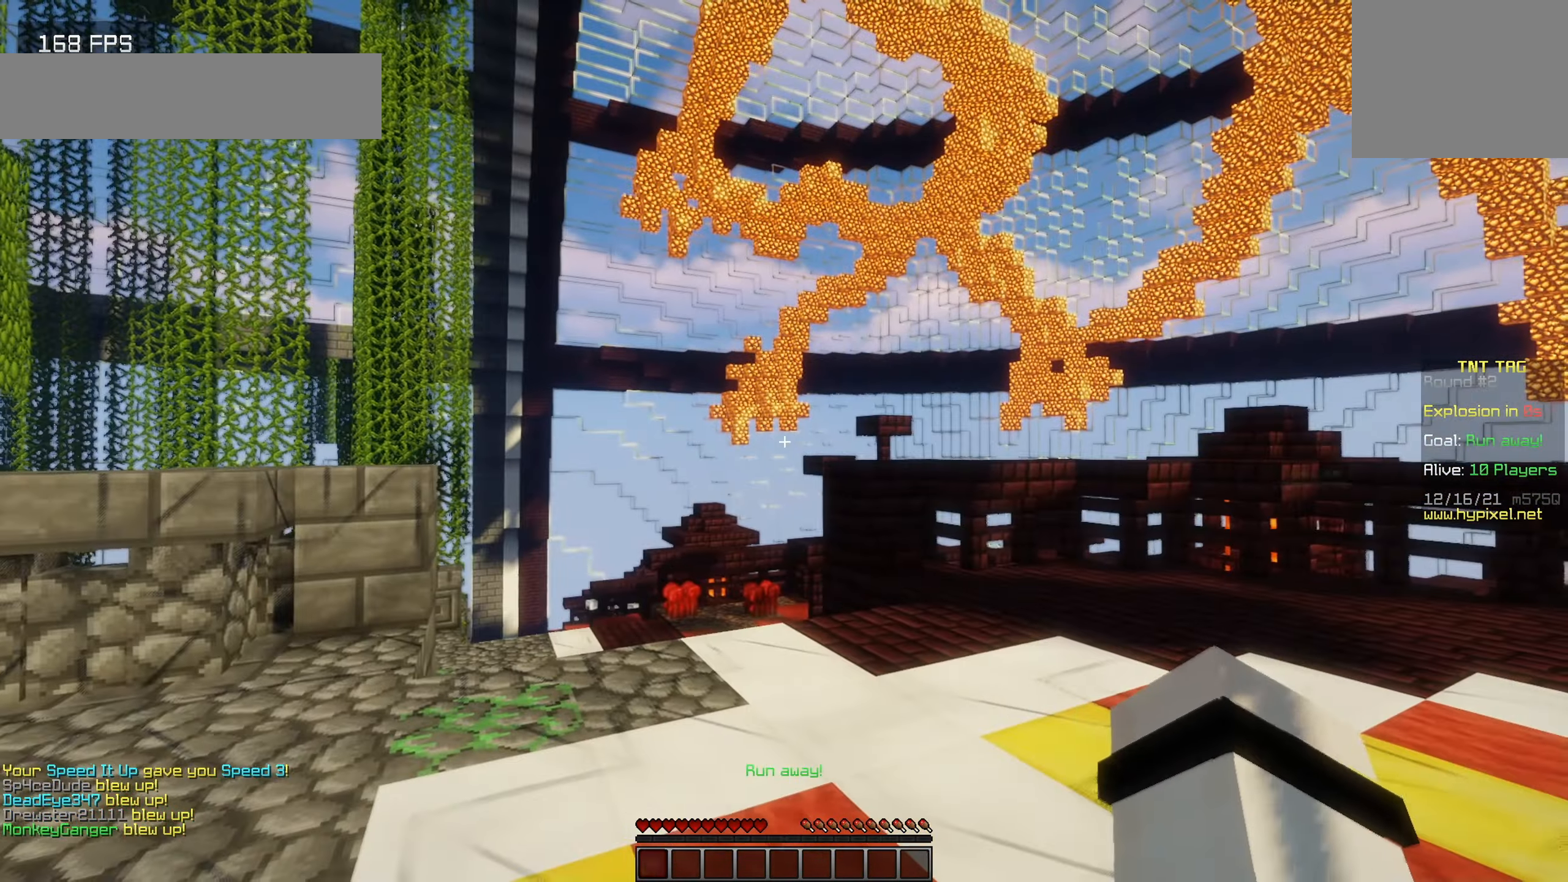
{"keys": [], "events": []}
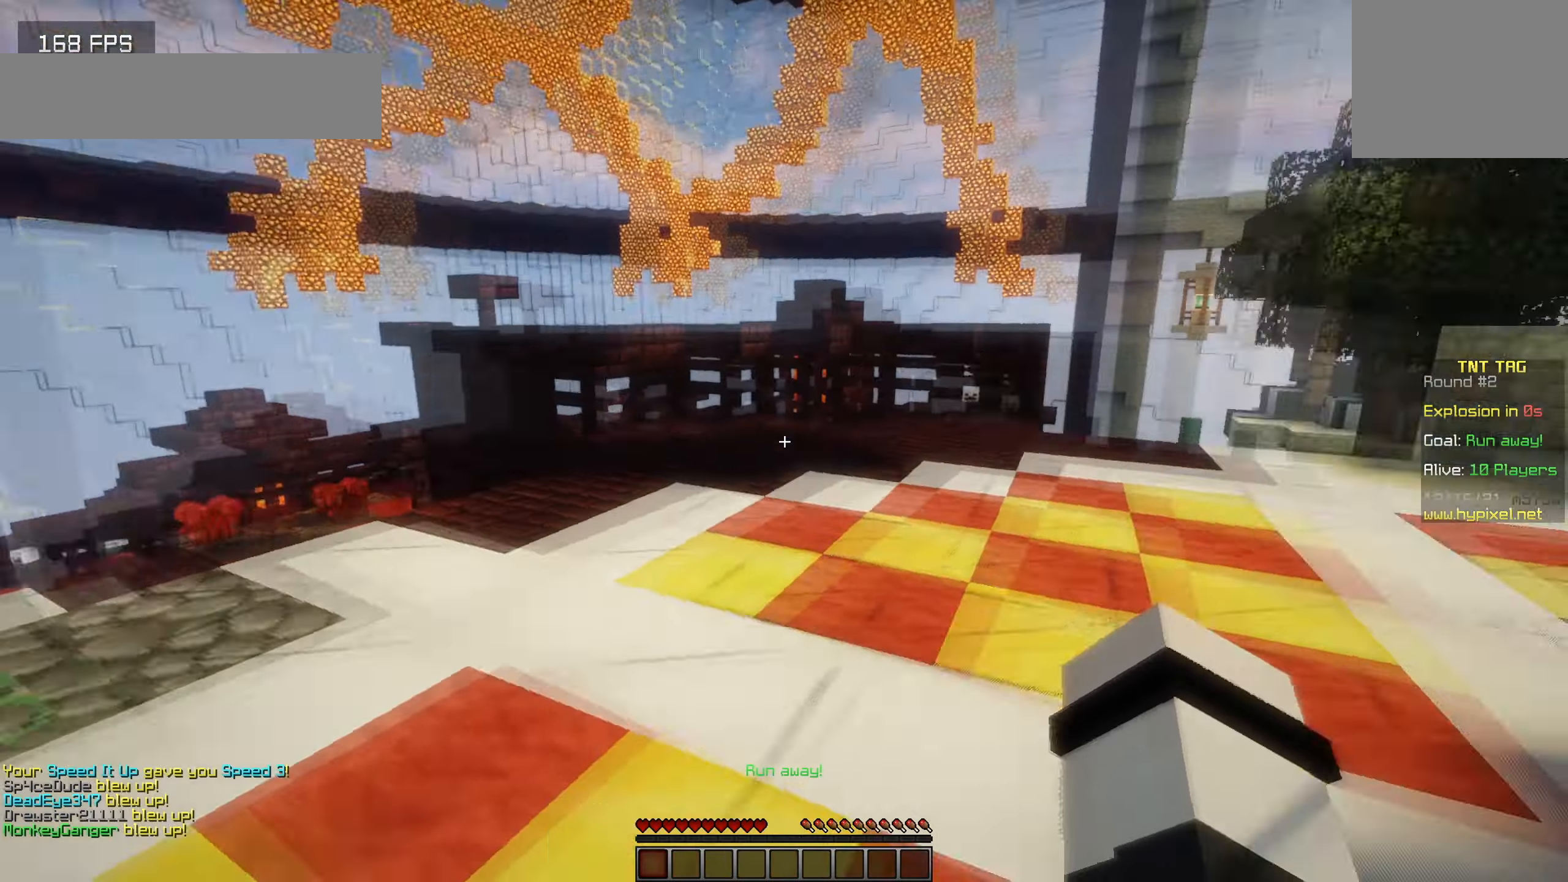
{"keys": ["w"], "events": [[317, "d", "down"], [450, "w", "down"], [484, "d", "up"]]}
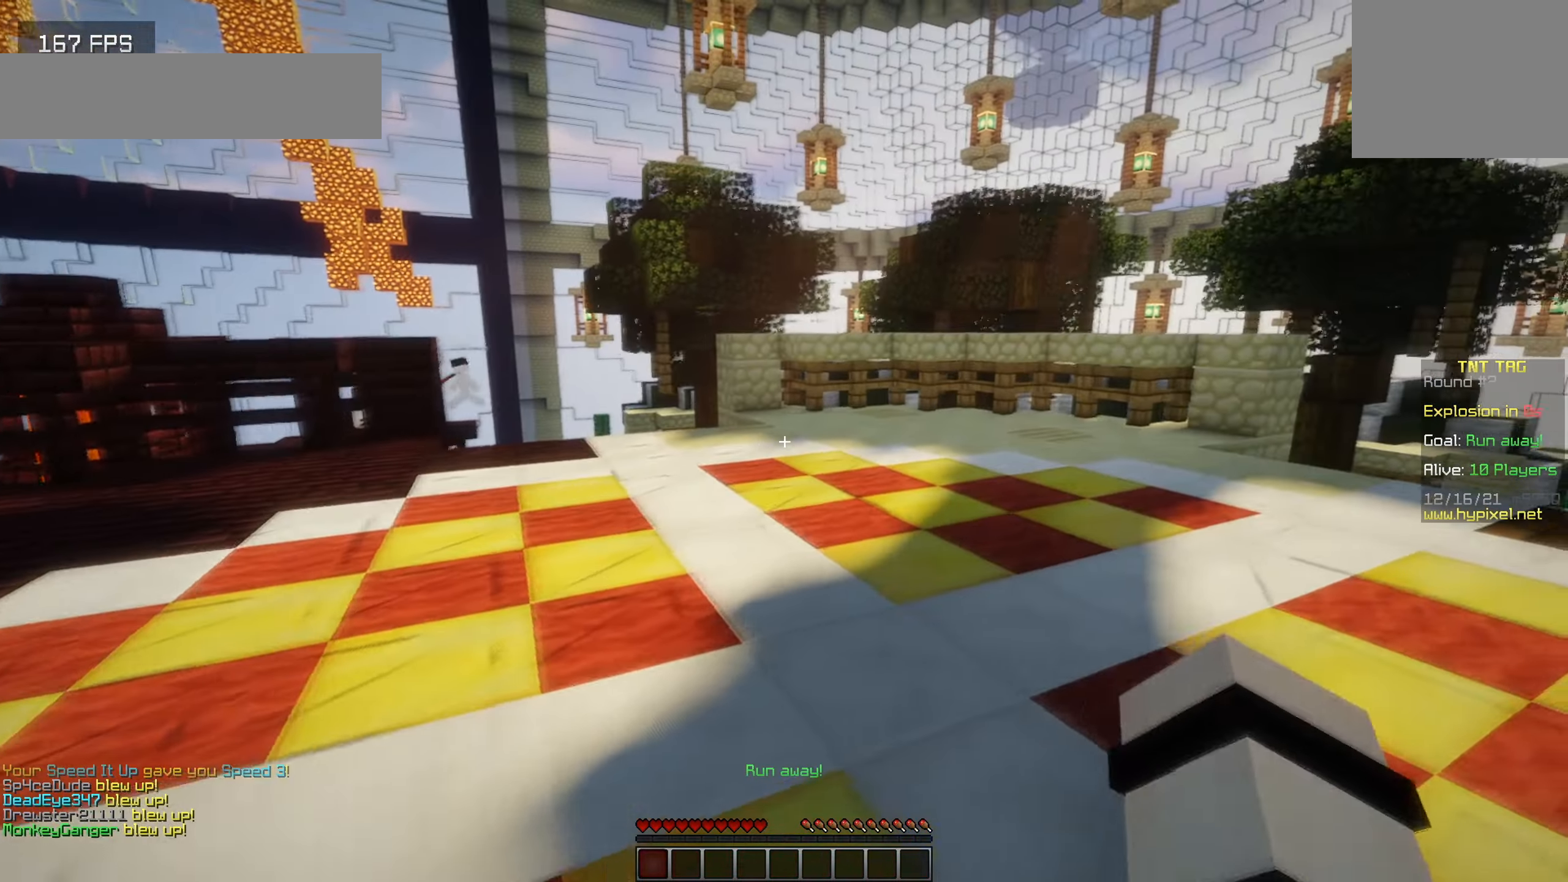
{"keys": ["w"], "events": []}
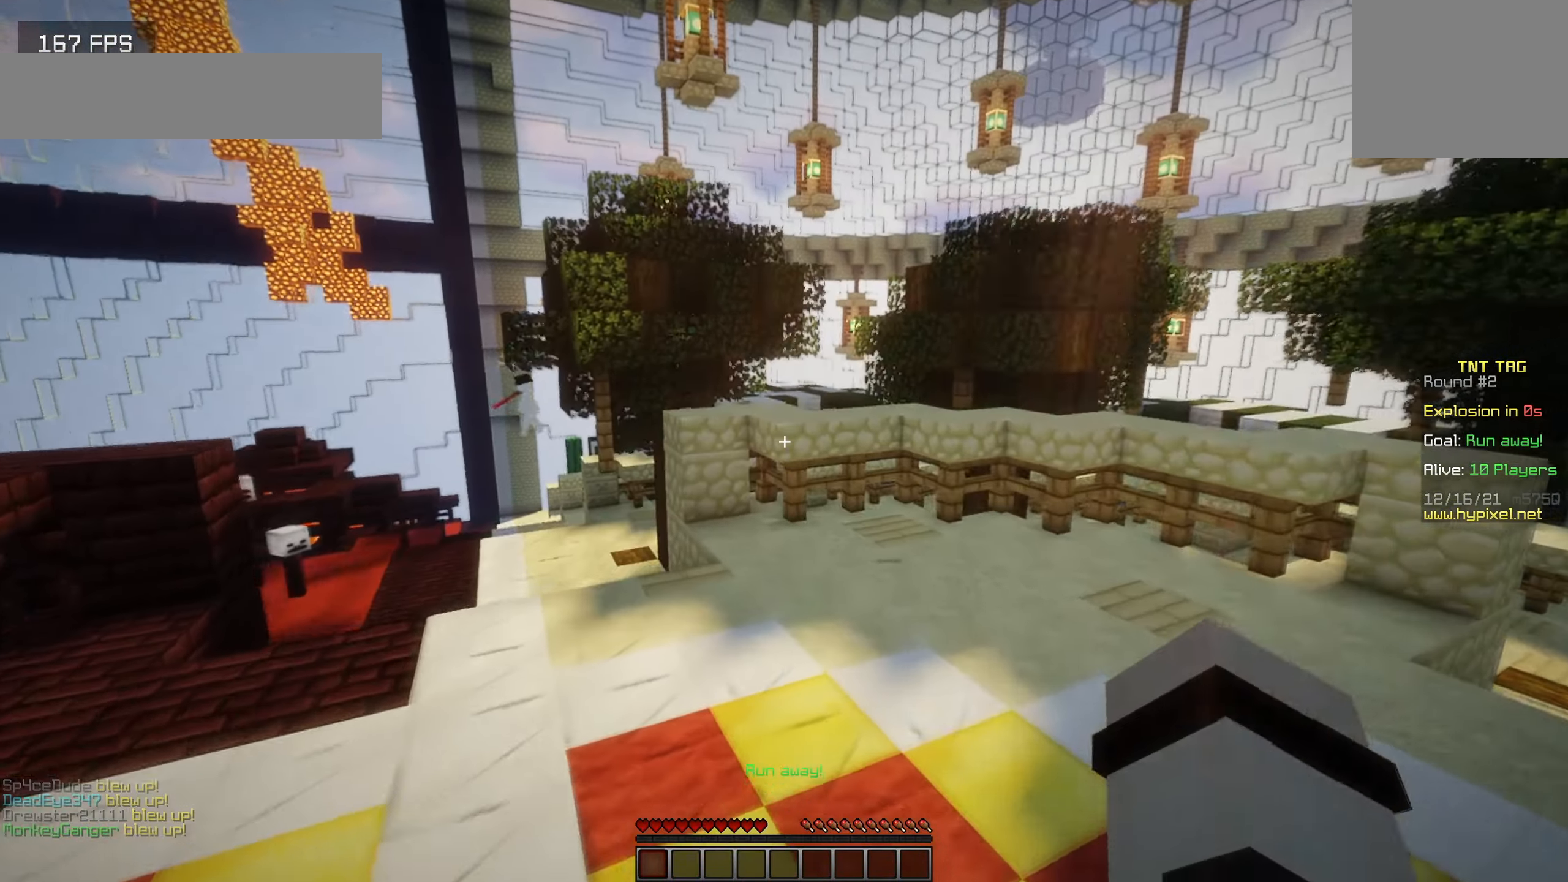
{"keys": ["d", "w"], "events": [[17, "d", "down"]]}
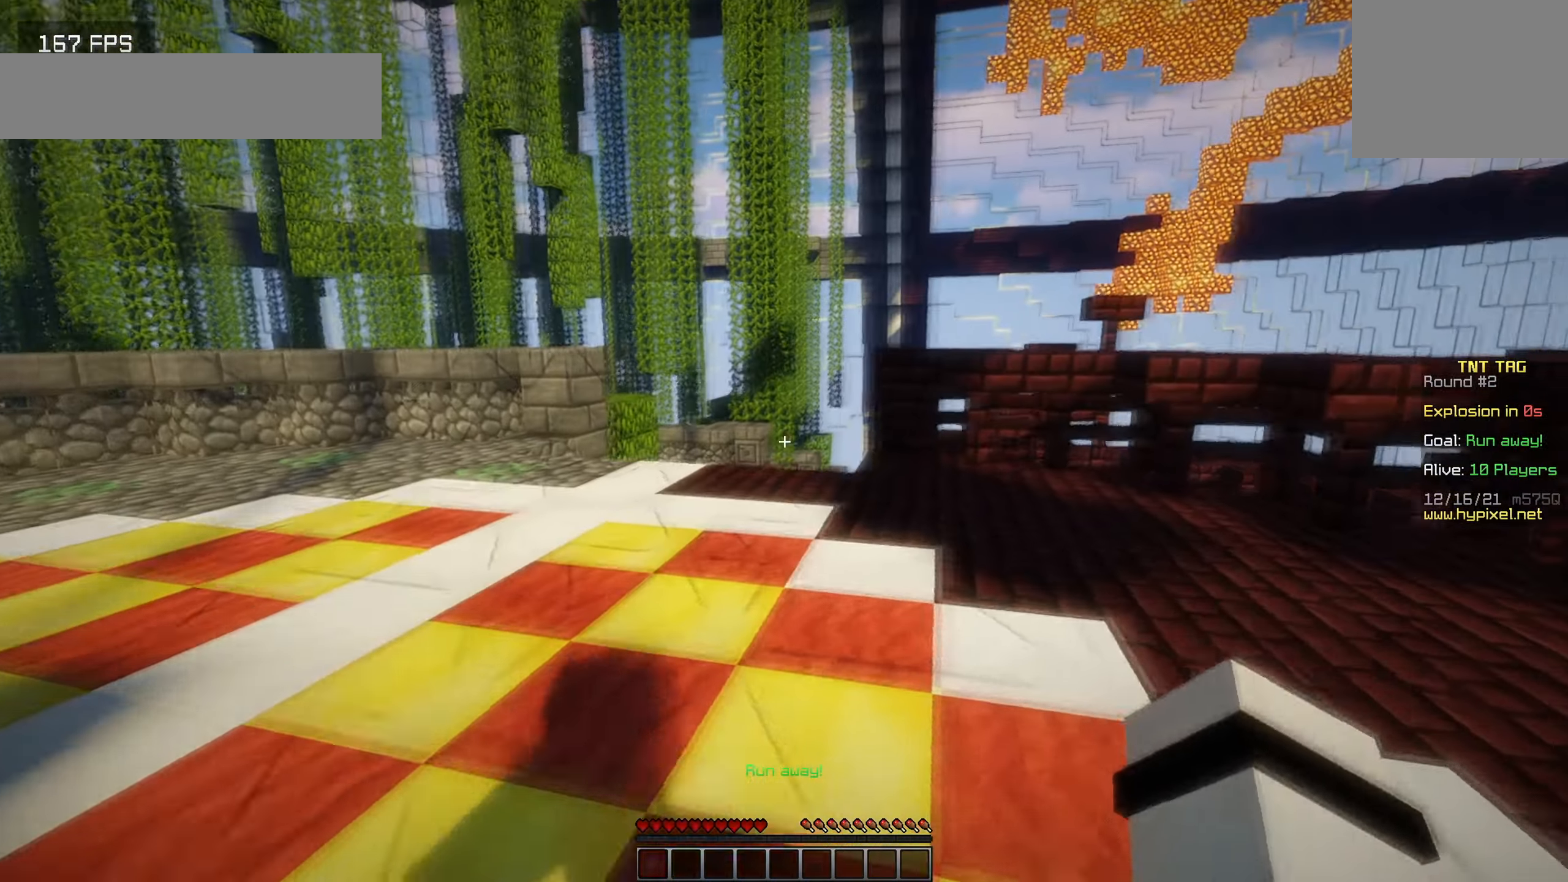
{"keys": ["d", "w"], "events": []}
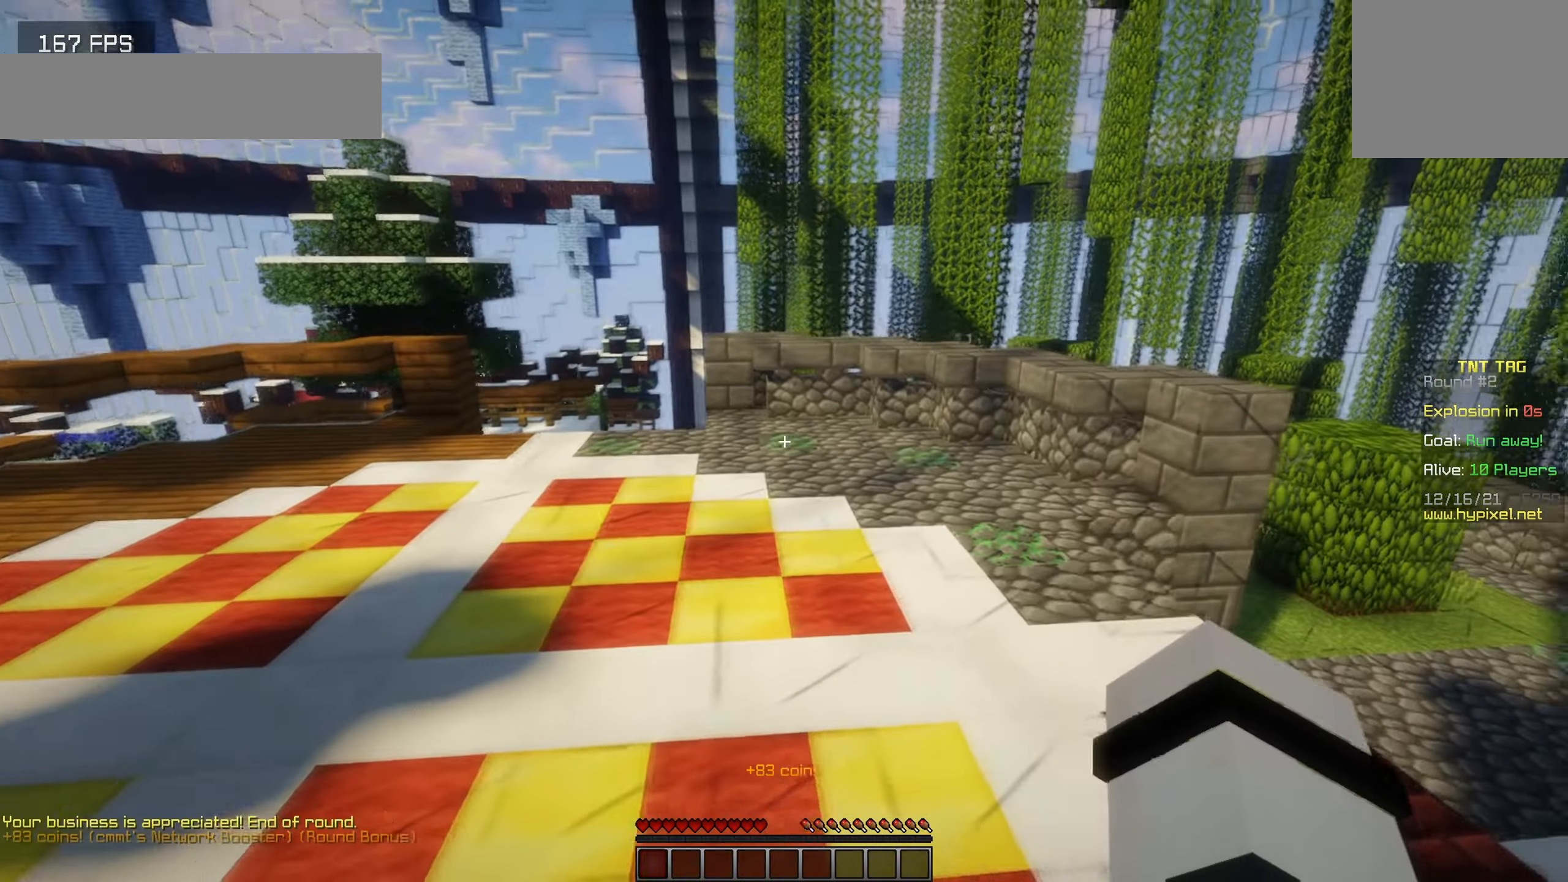
{"keys": ["d", "w"], "events": []}
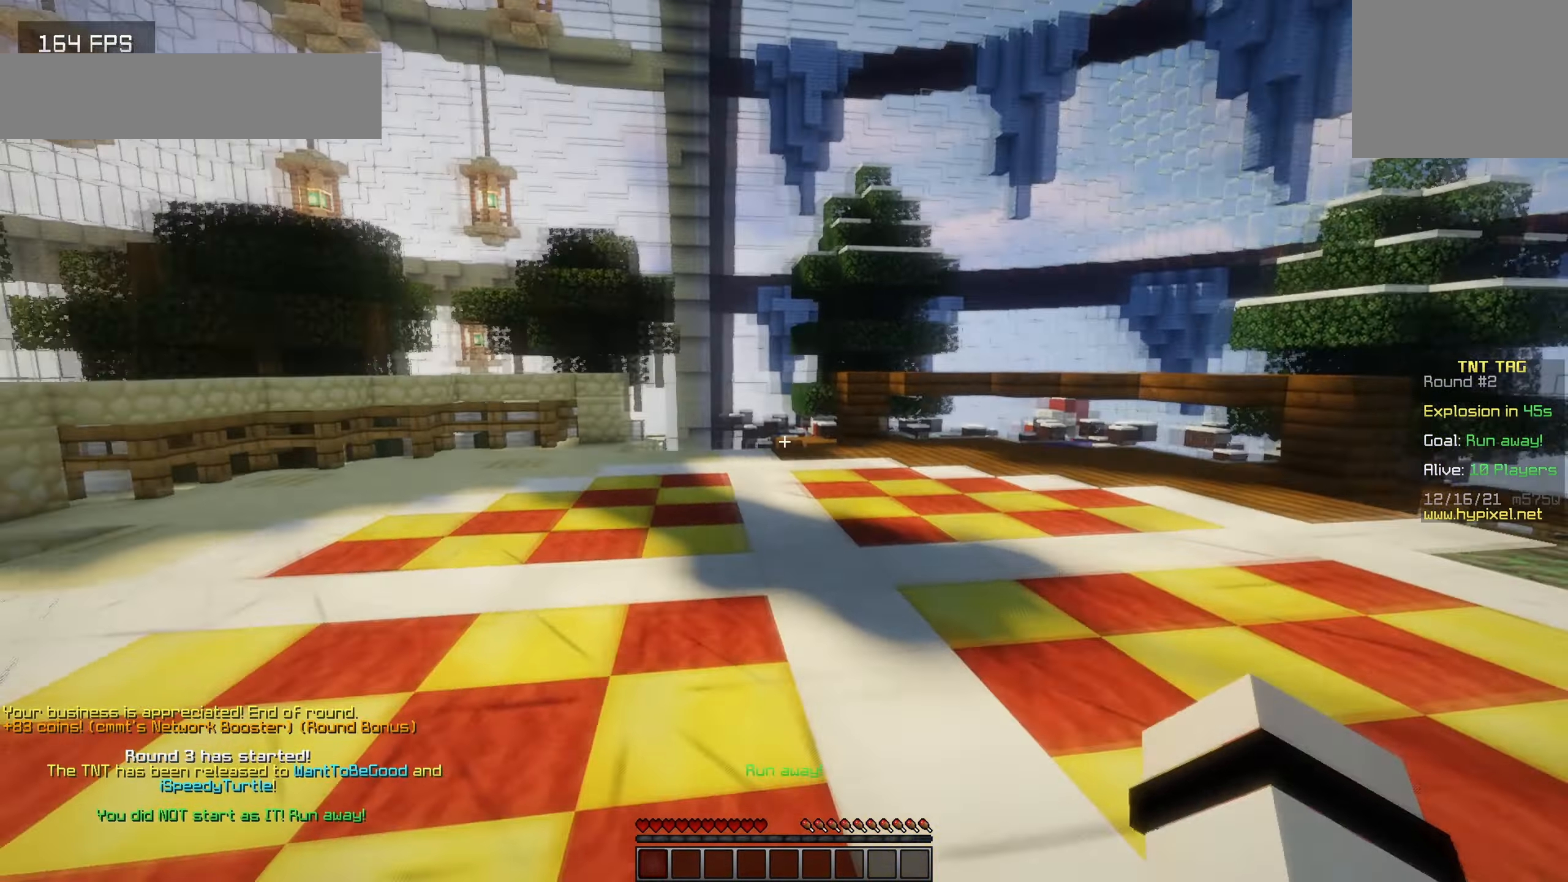
{"keys": [], "events": [[17, "w", "up"], [50, "d", "up"]]}
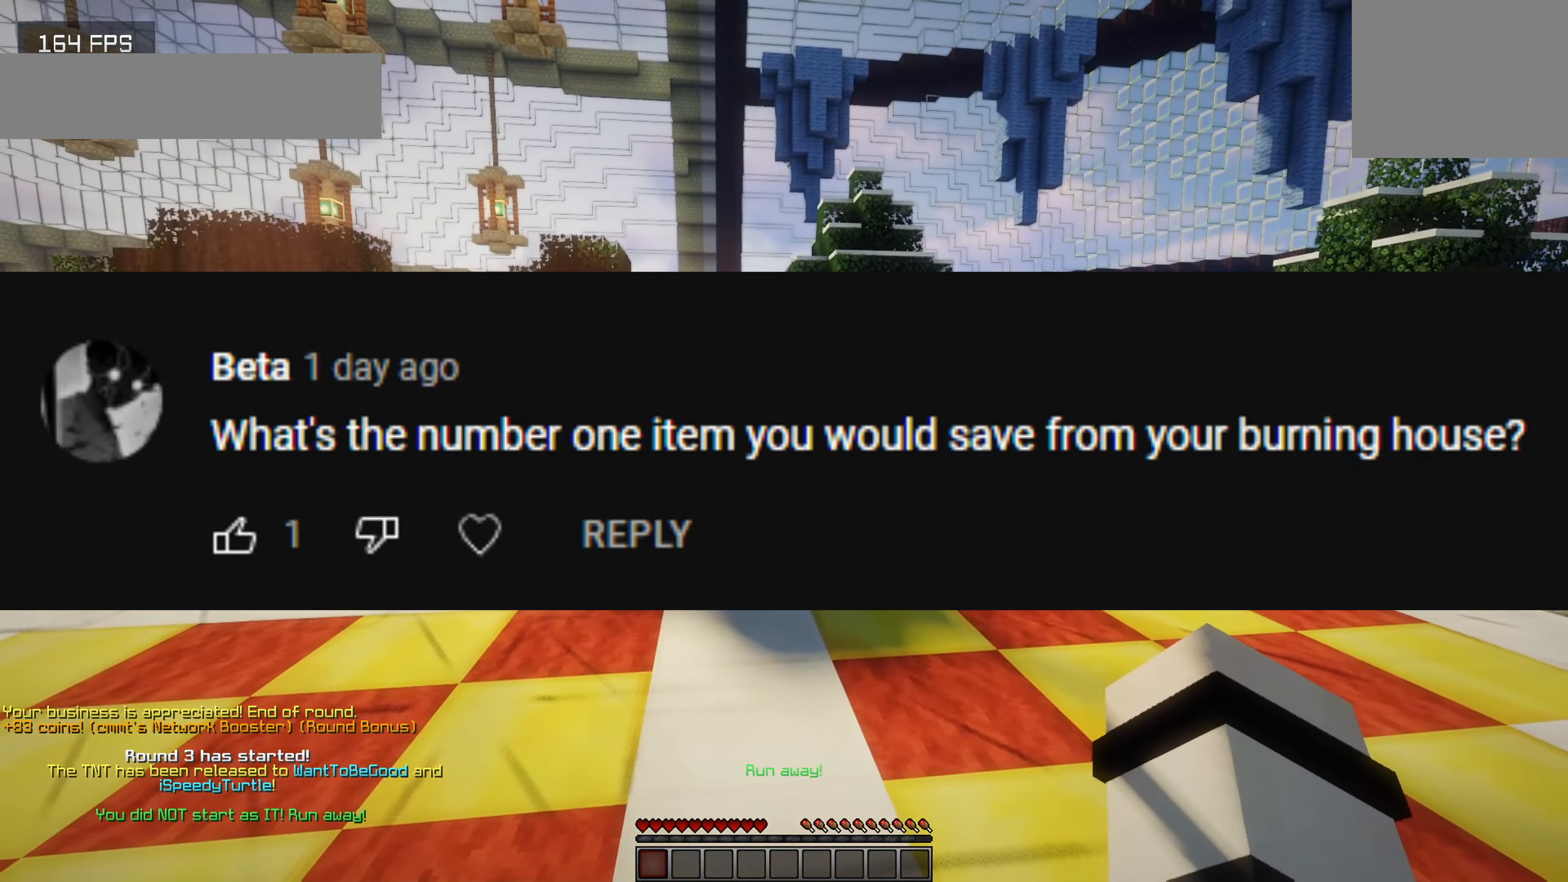
{"keys": [], "events": []}
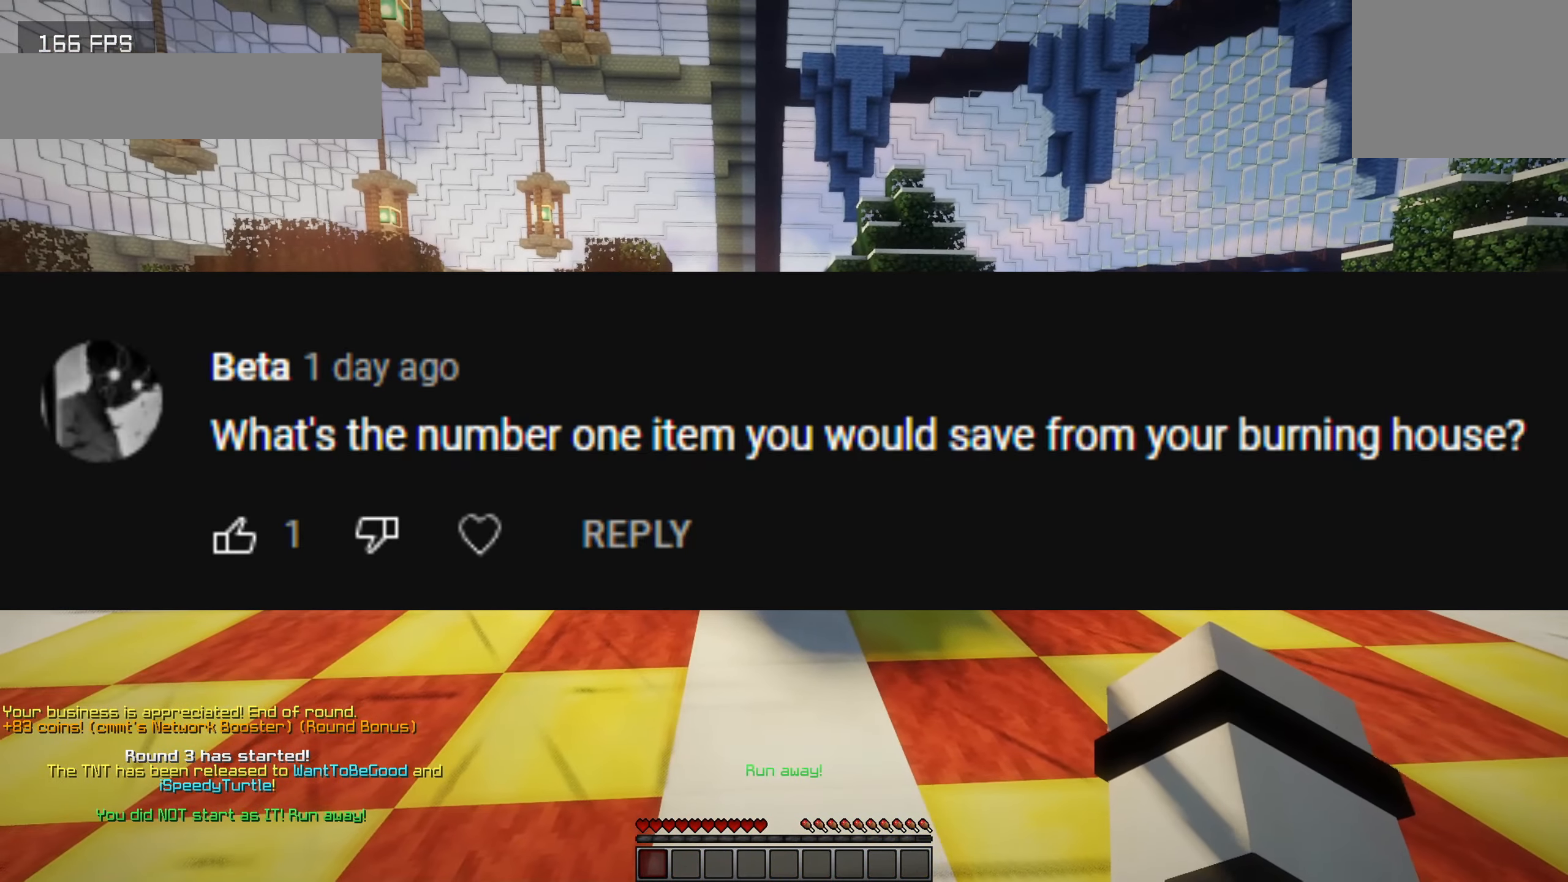
{"keys": [], "events": []}
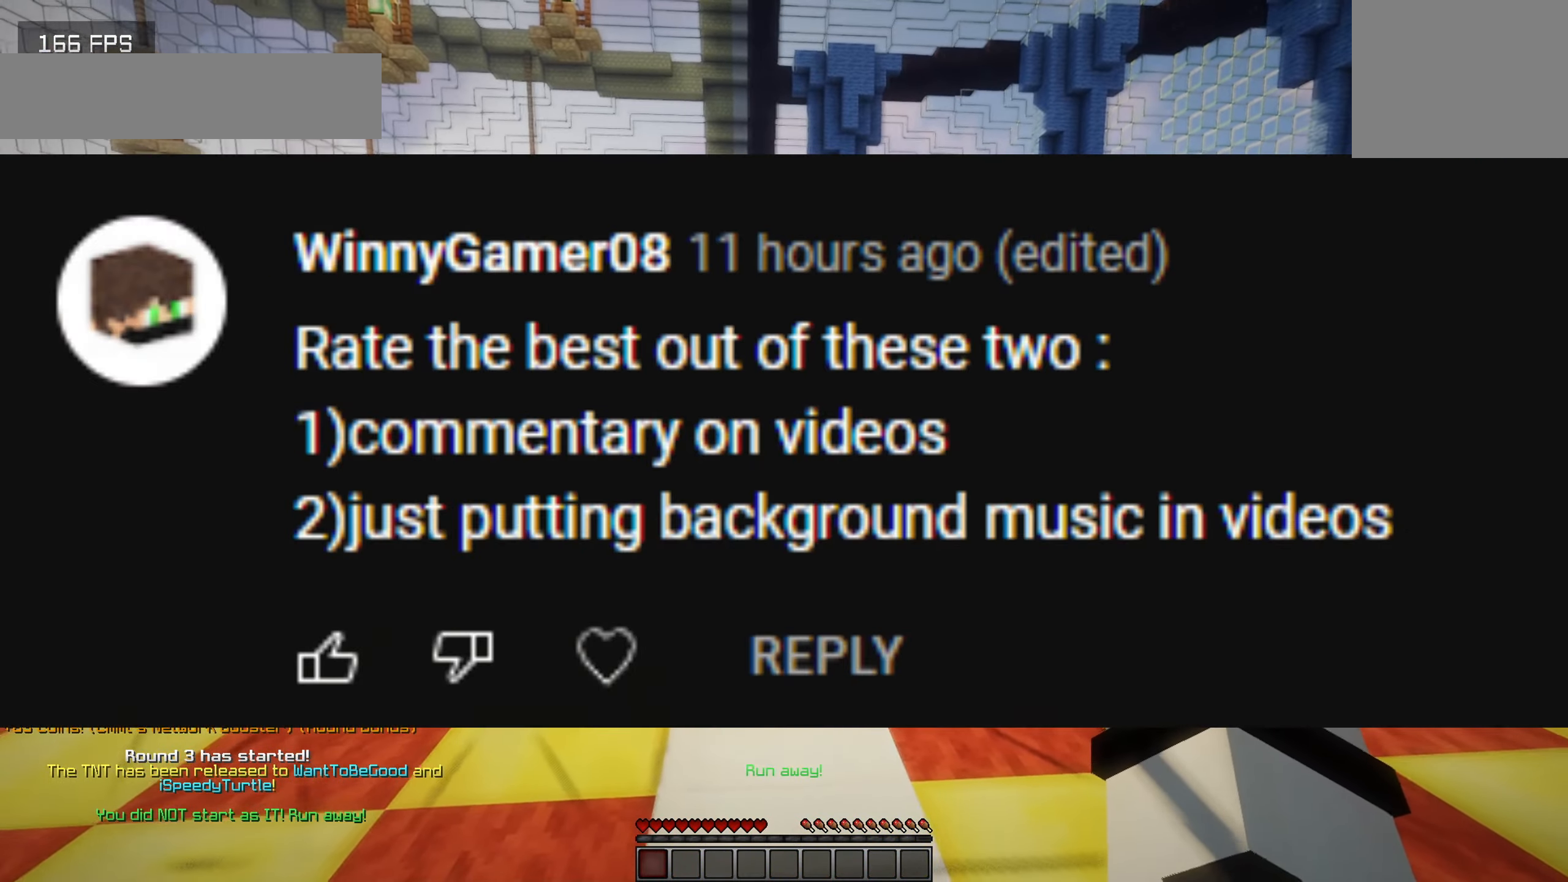
{"keys": ["d", "w"], "events": [[34, "w", "down"], [284, "d", "down"]]}
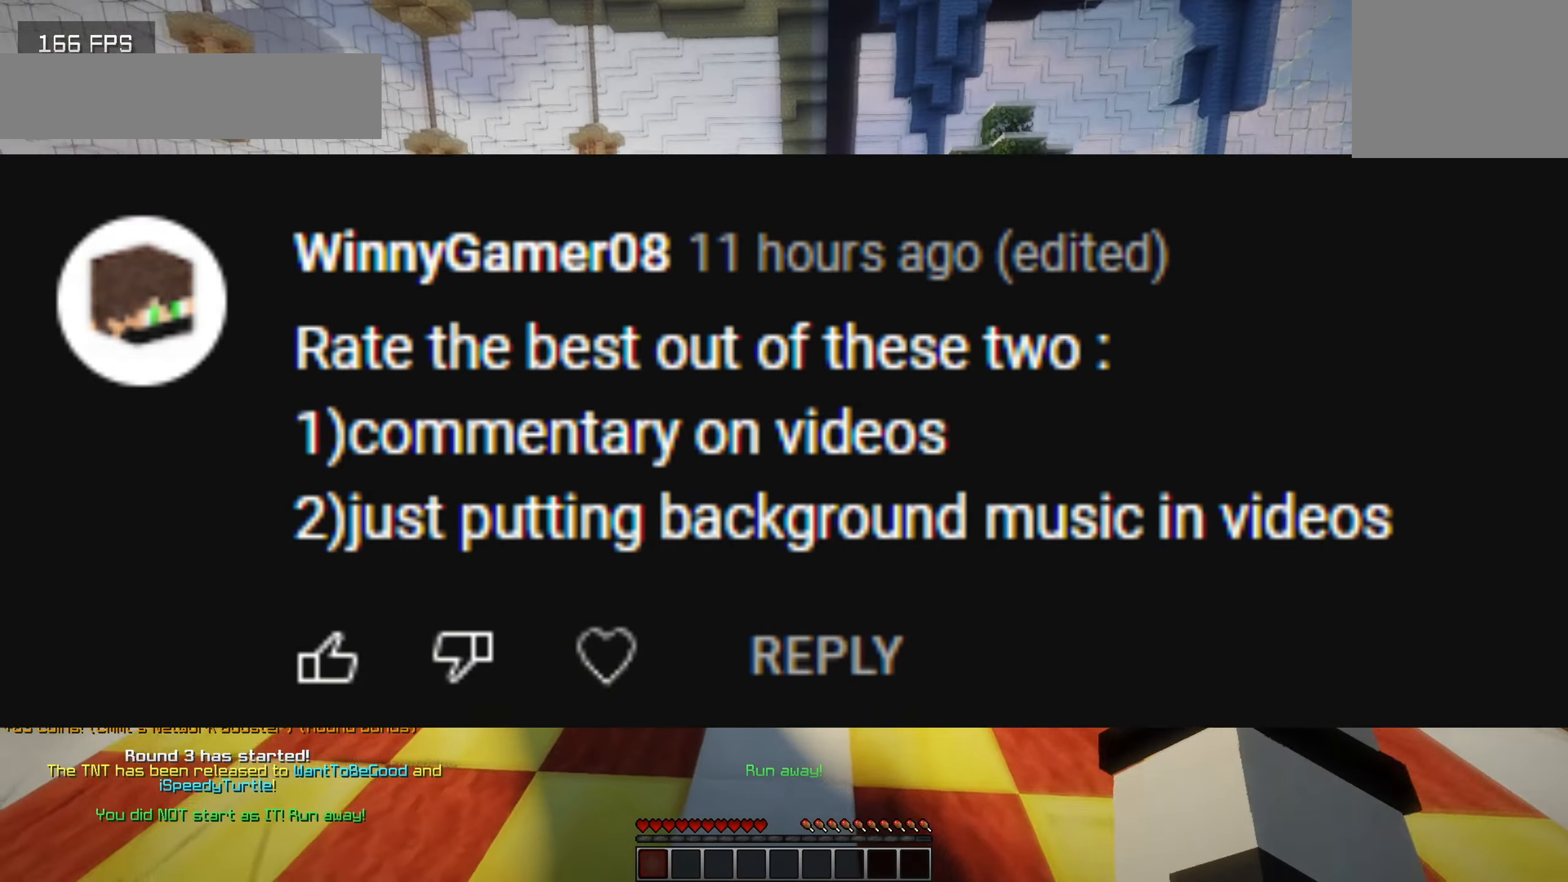
{"keys": [], "events": [[300, "w", "up"], [366, "d", "up"]]}
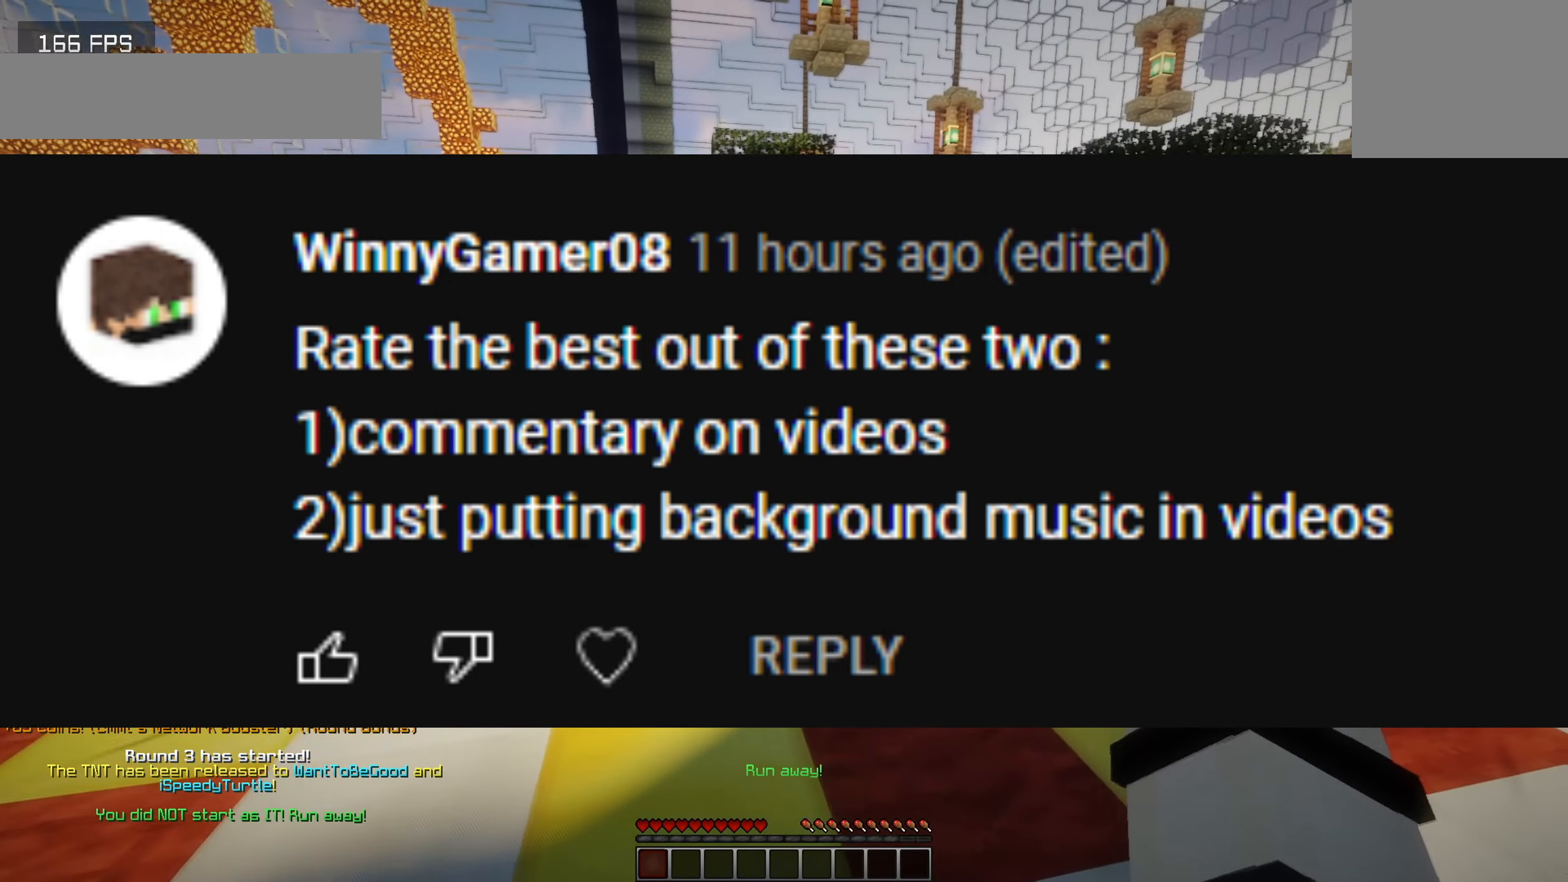
{"keys": ["d", "w"], "events": [[333, "w", "down"], [466, "d", "down"]]}
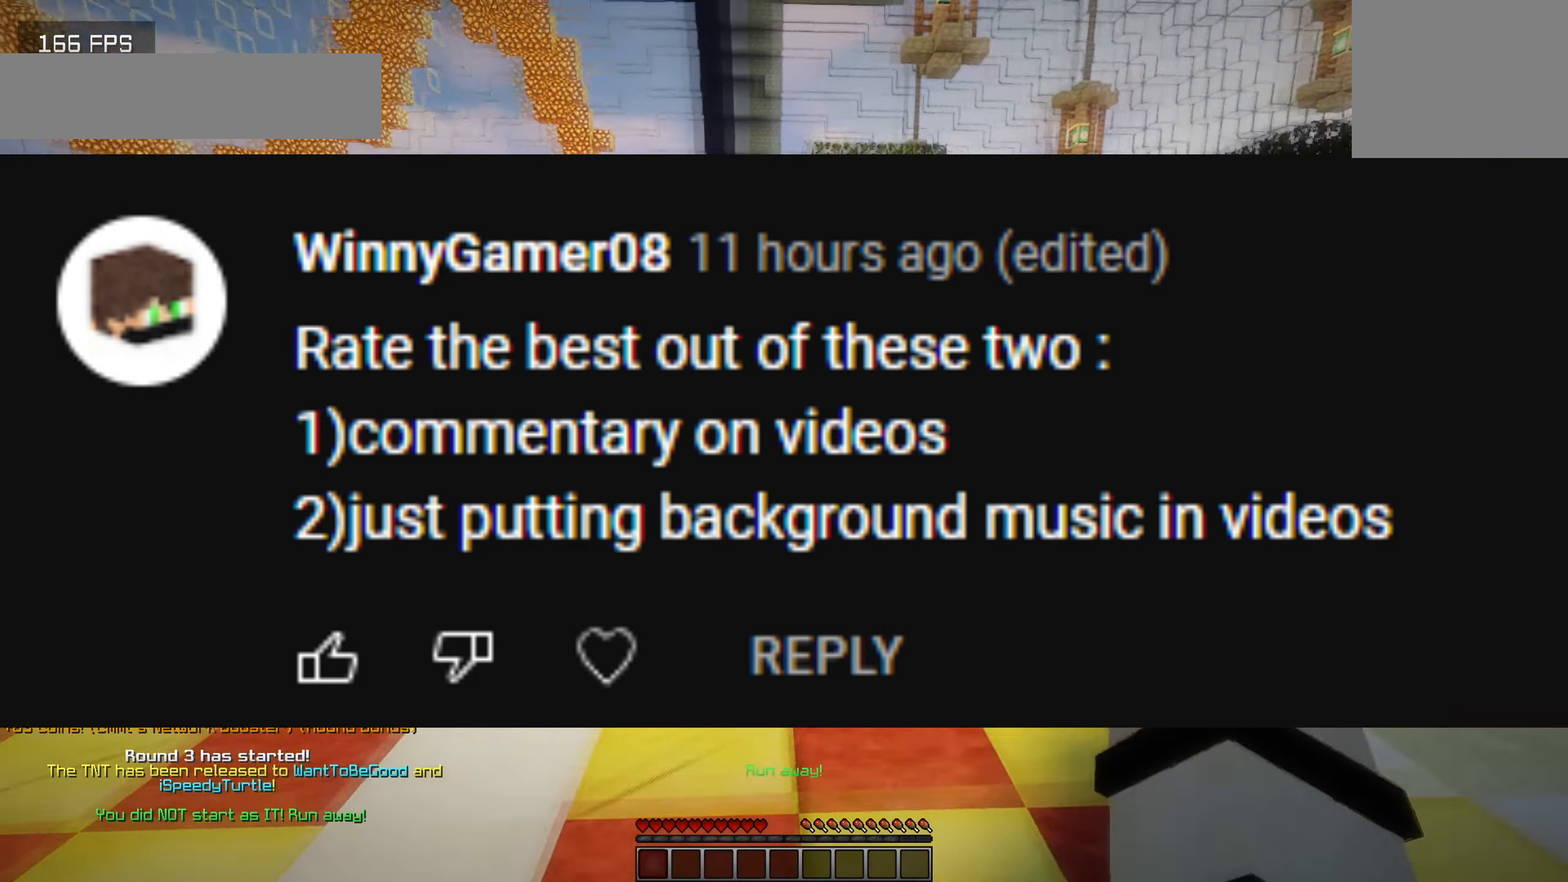
{"keys": ["d"], "events": [[233, "w", "up"]]}
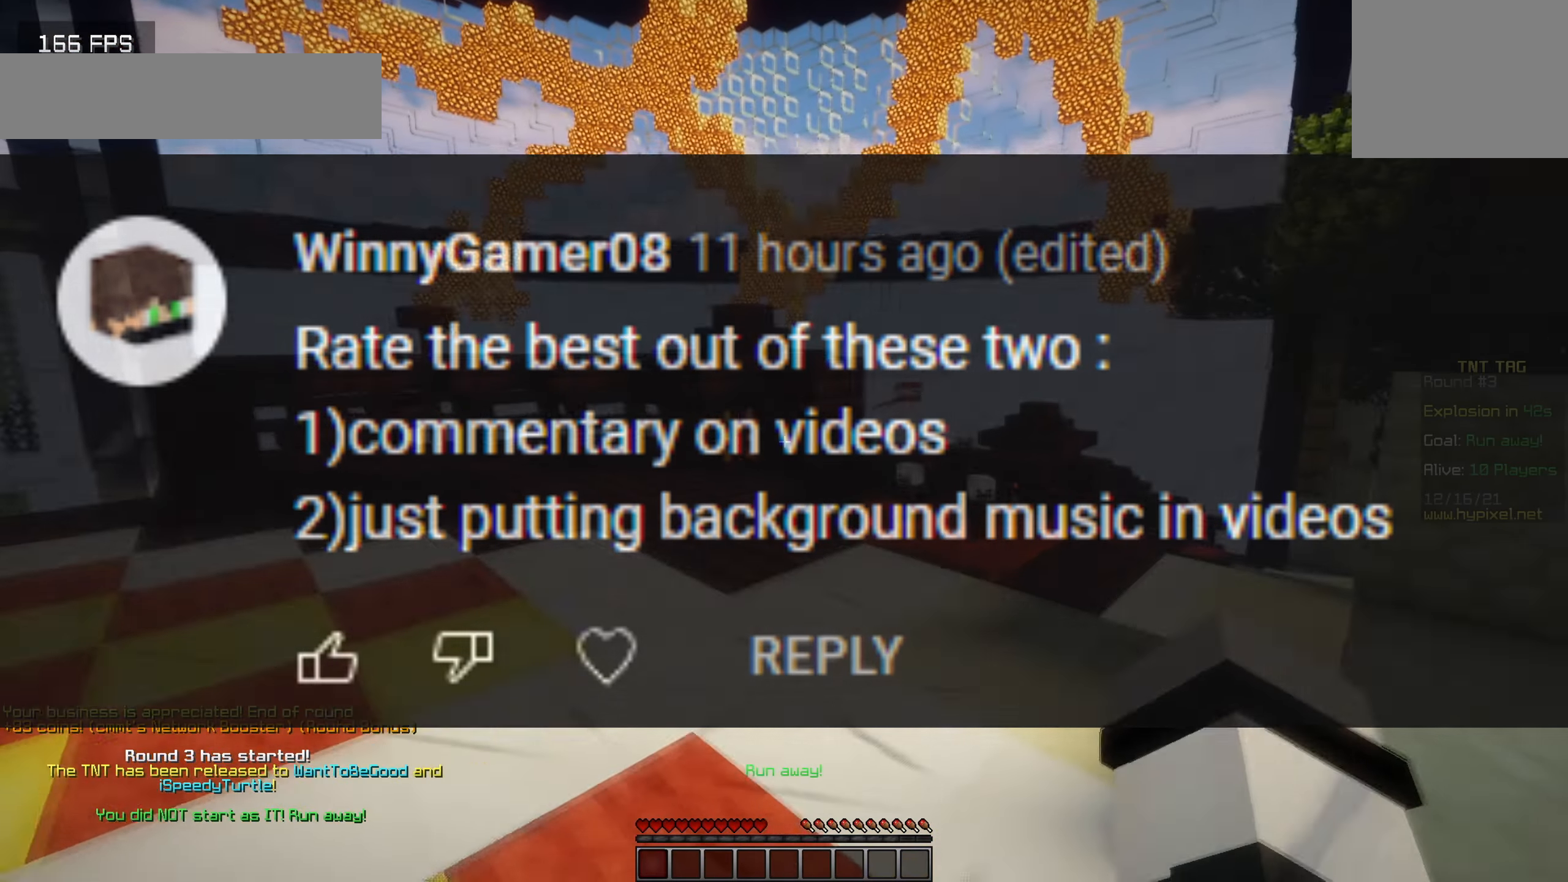
{"keys": [], "events": [[150, "d", "up"]]}
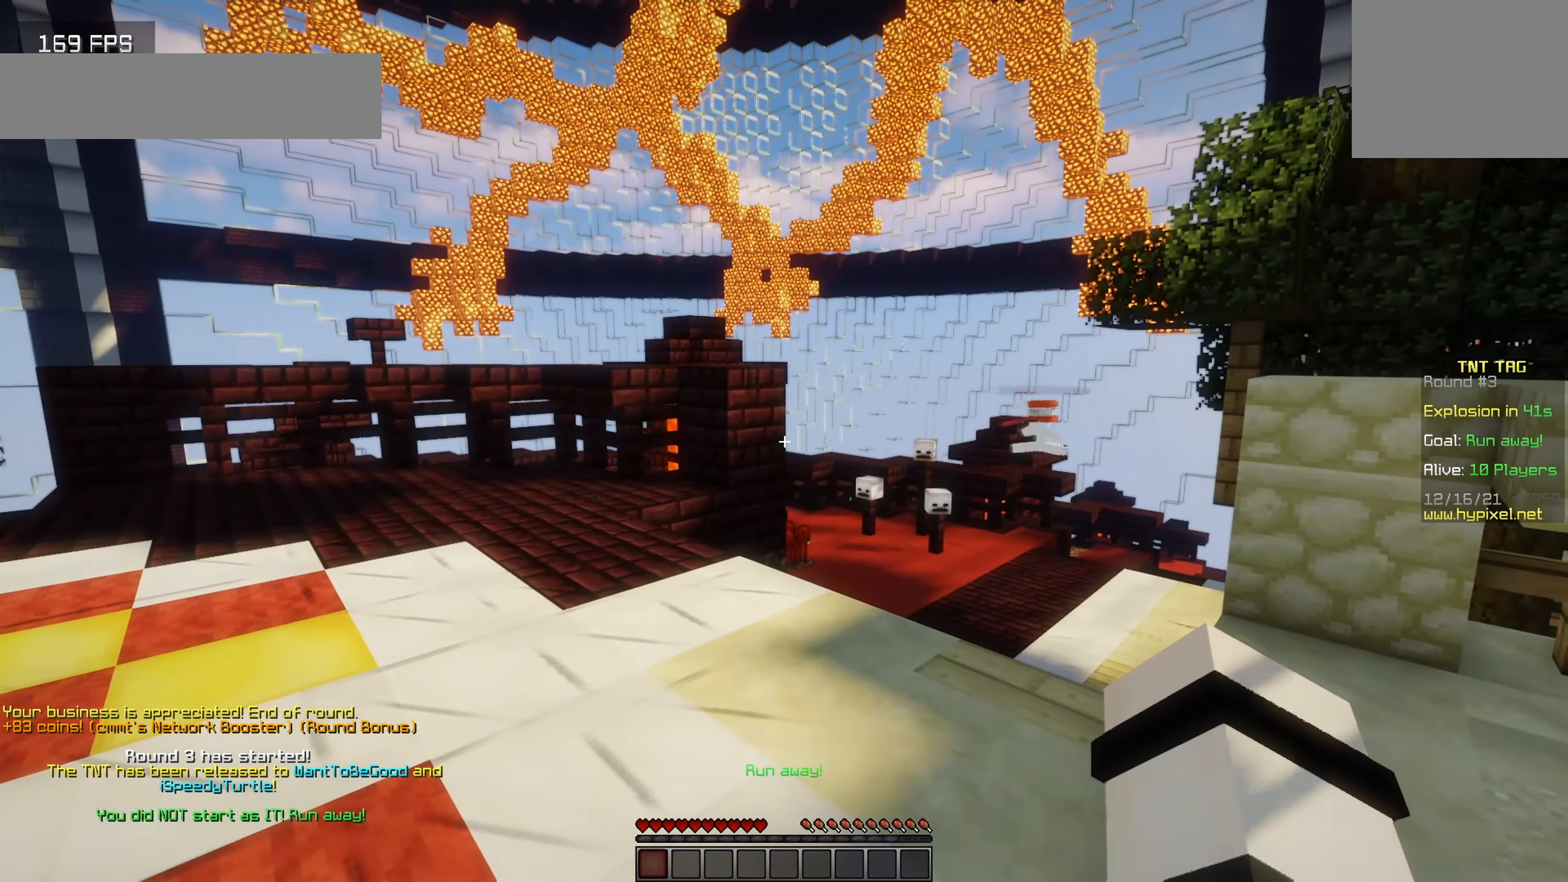
{"keys": ["a"], "events": [[500, "a", "down"]]}
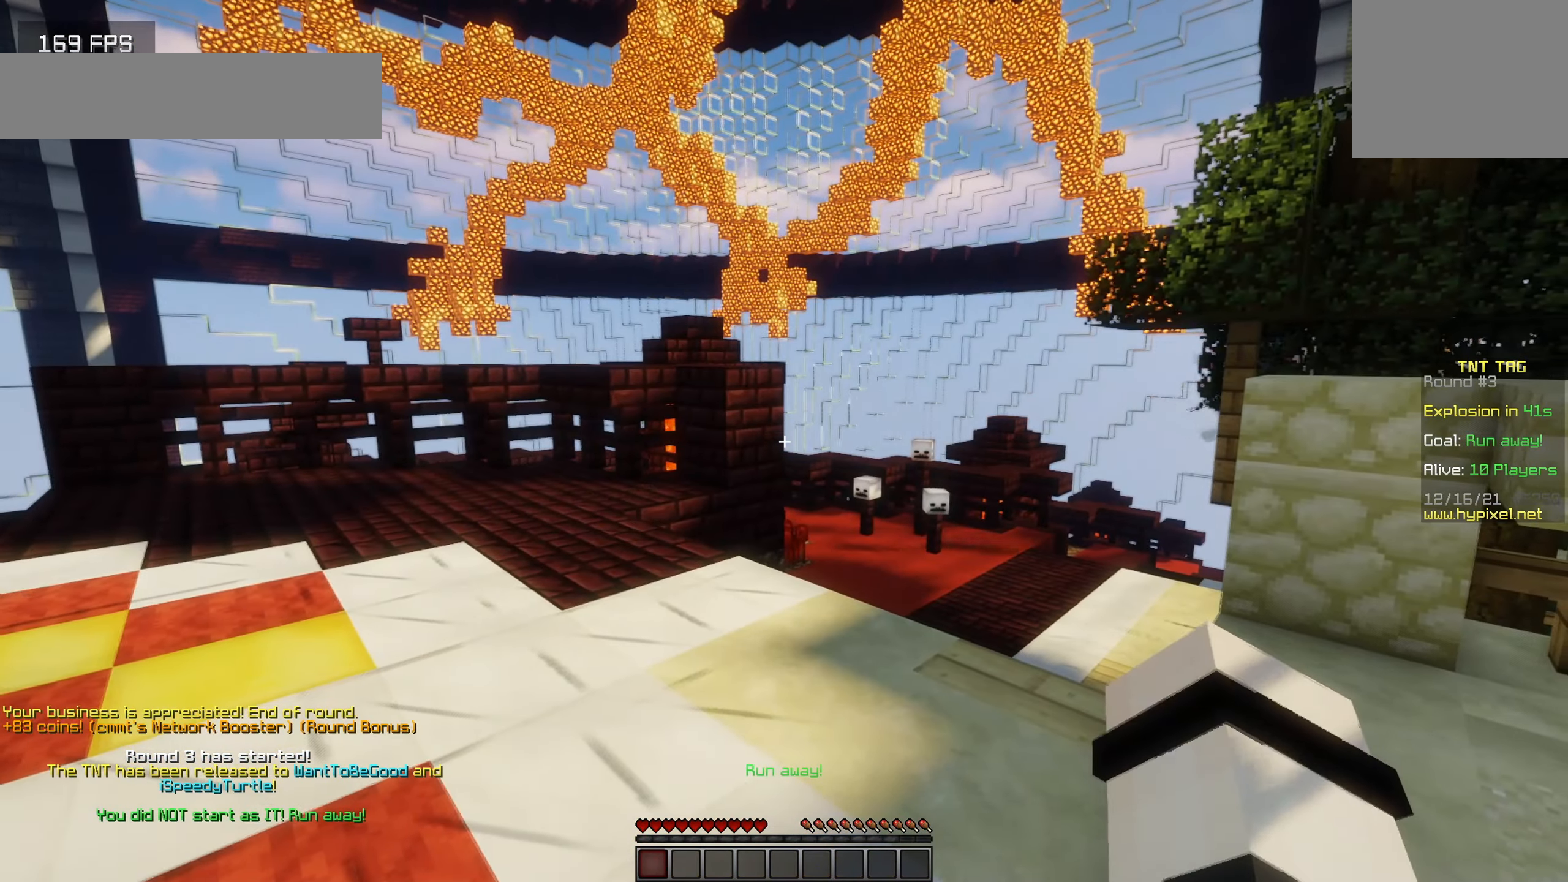
{"keys": [], "events": [[383, "a", "up"]]}
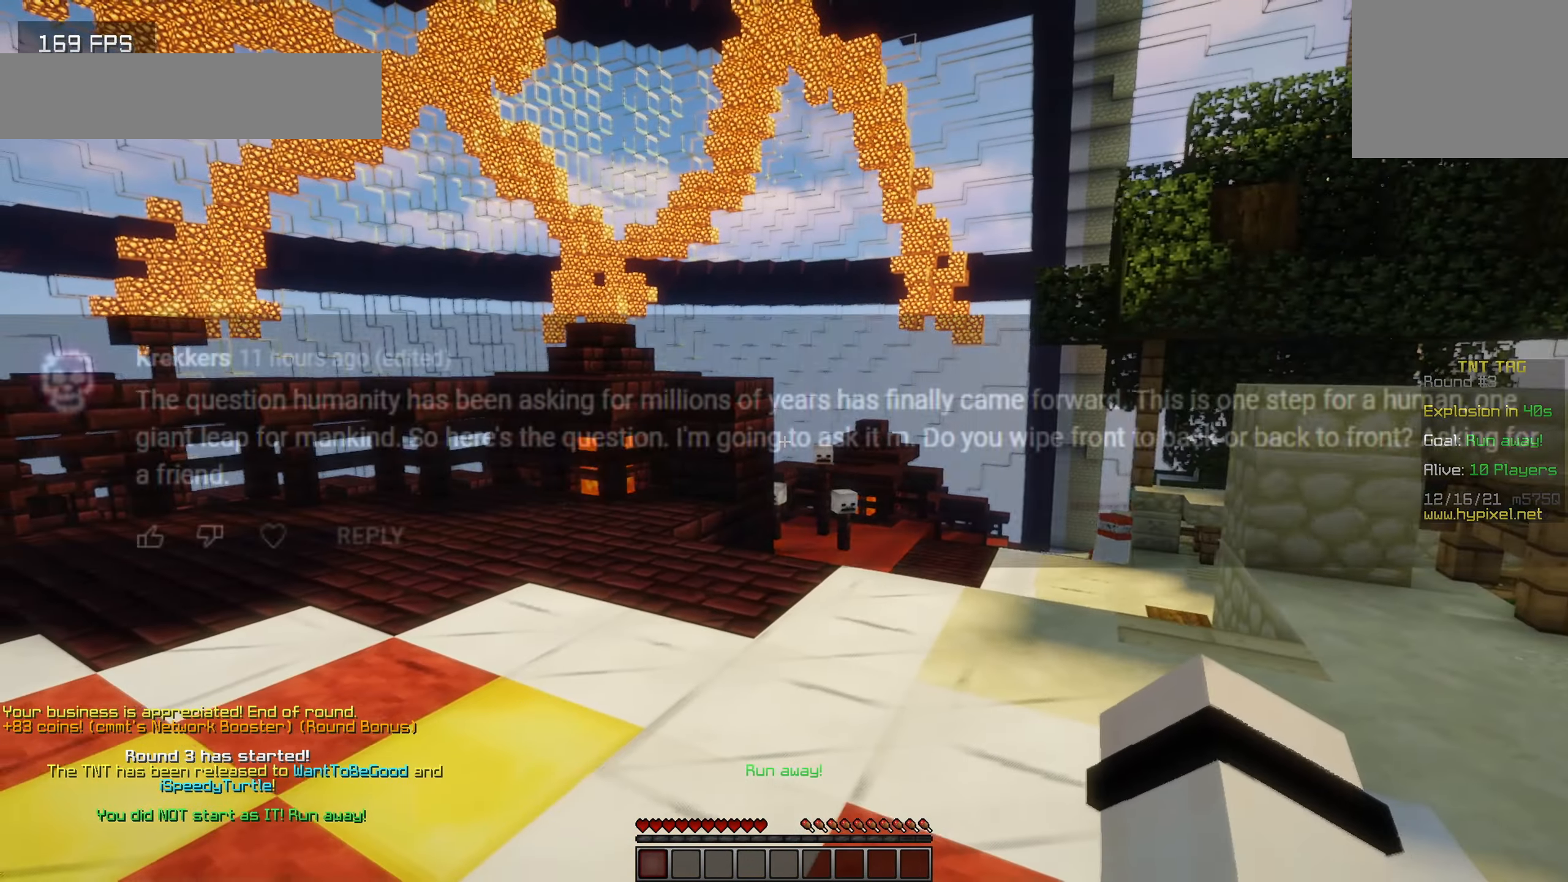
{"keys": [], "events": []}
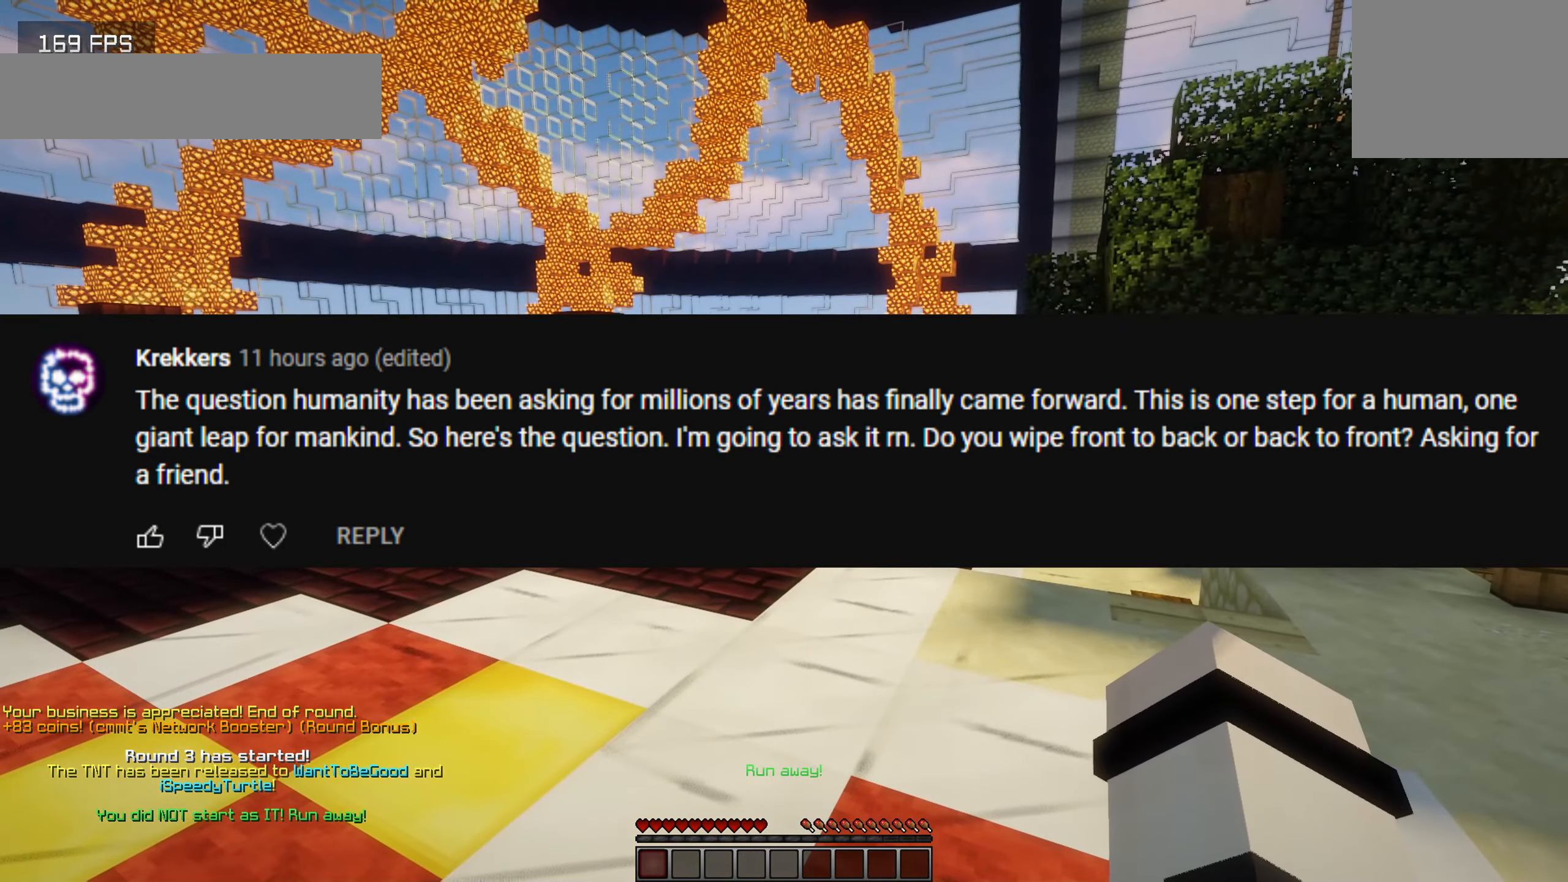
{"keys": [], "events": []}
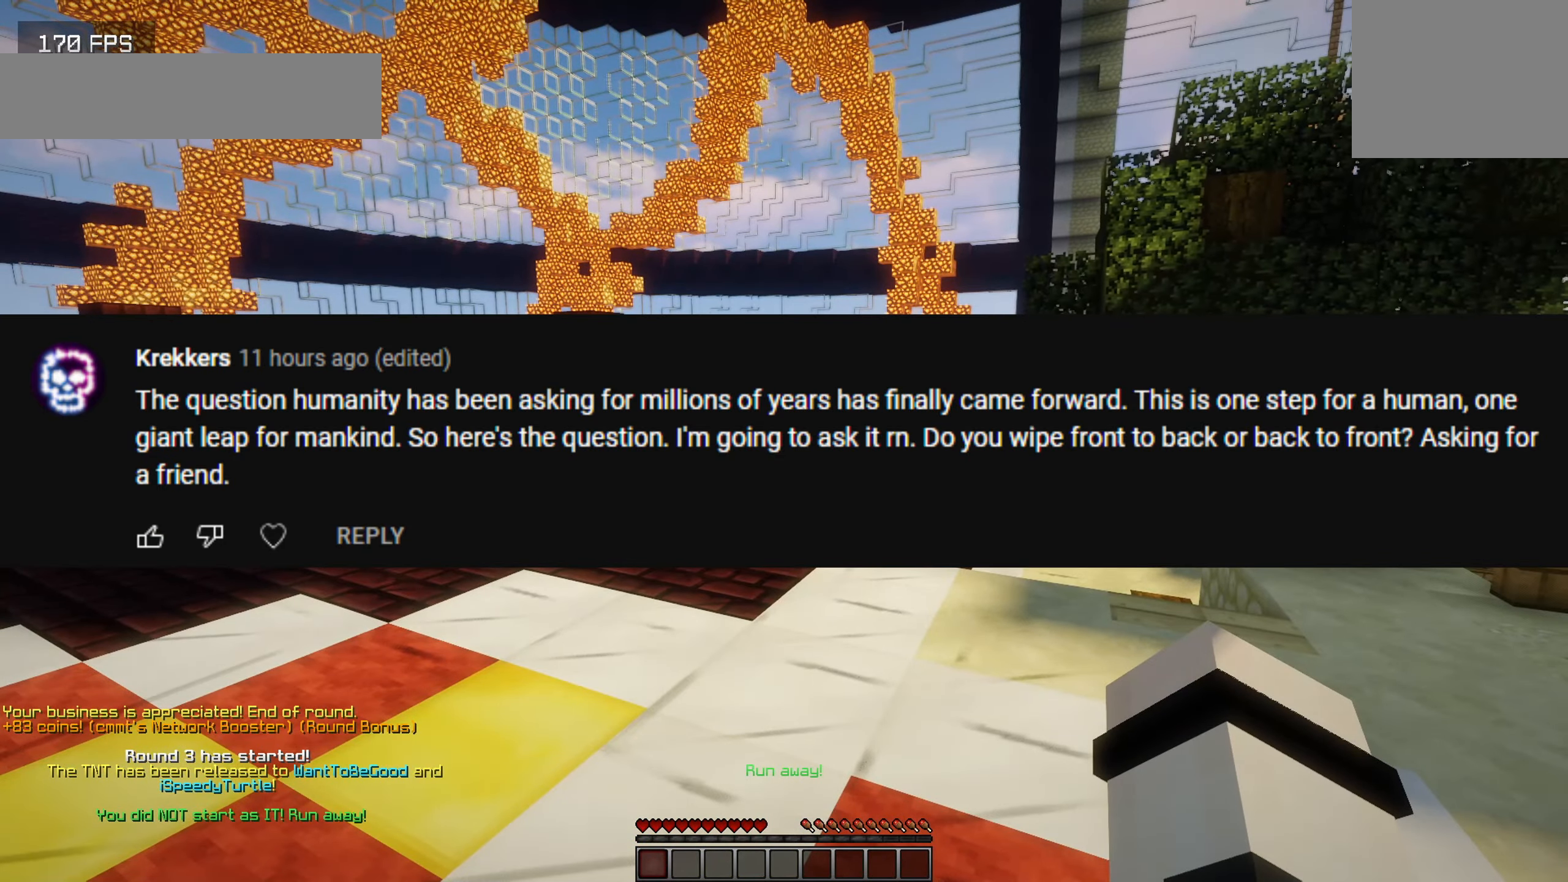
{"keys": [], "events": []}